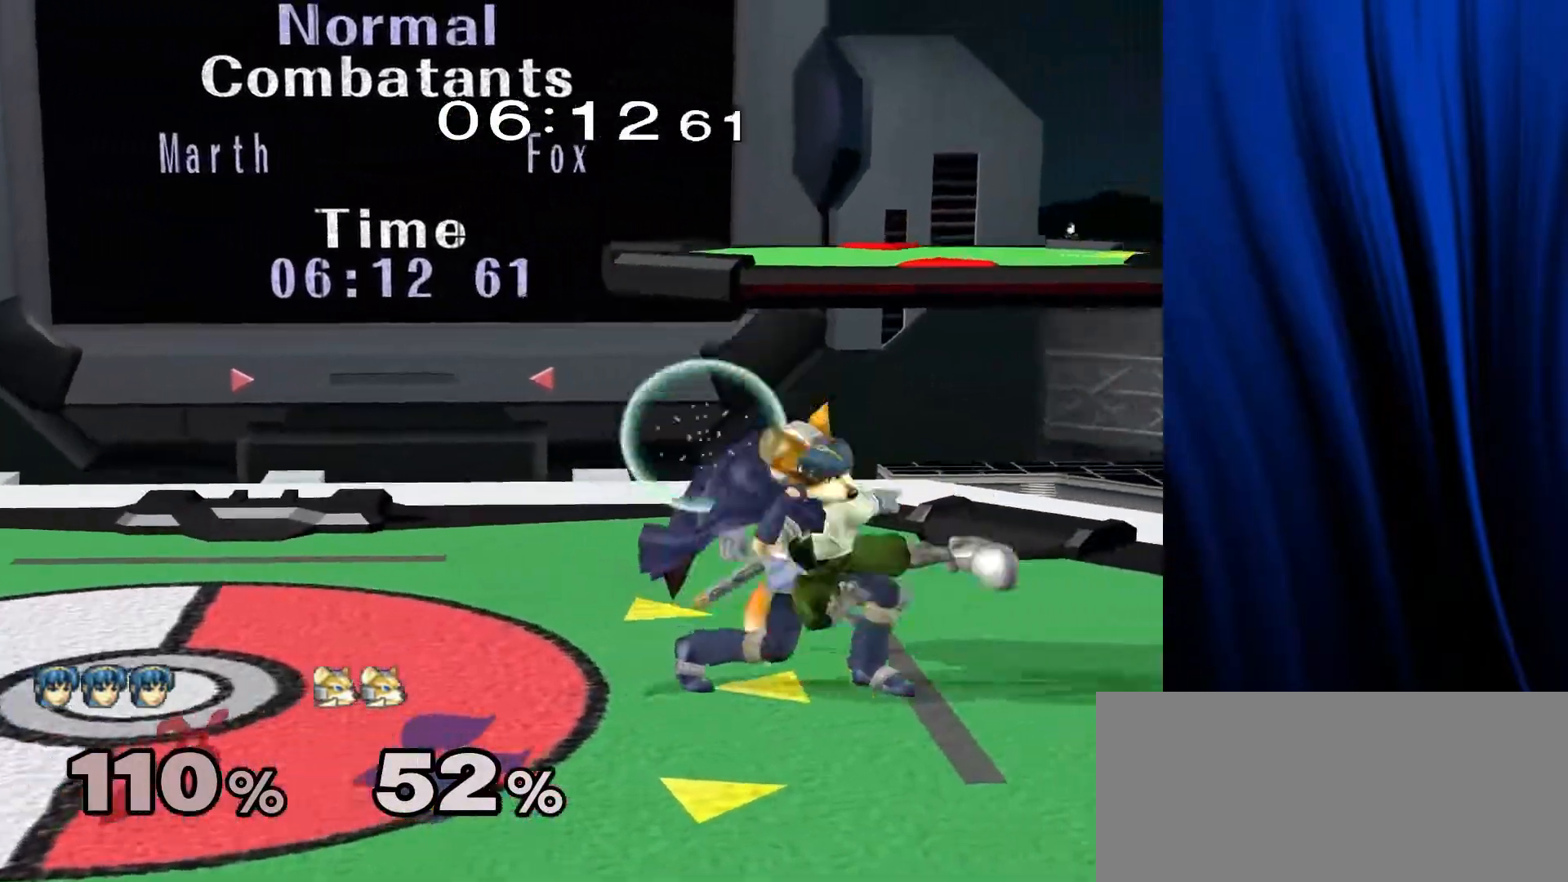
Gameplay with a controller (Nintendo layout); each line is a JSON object with the inputs held at the frame after it. "events" lists button and stick changes between this image and that frame as [ms after this image, input, new state], when the widget could be followed in between. Not read: L3 R3.
{"buttons": [], "left_stick": "center", "right_stick": "center", "events": [[50, "L1", "up"], [50, "R1", "up"], [100, "left_stick", "center"], [183, "left_stick", "left"], [200, "Y", "down"], [233, "Y", "up"], [333, "left_stick", "center"], [367, "A", "down"], [400, "A", "up"]]}
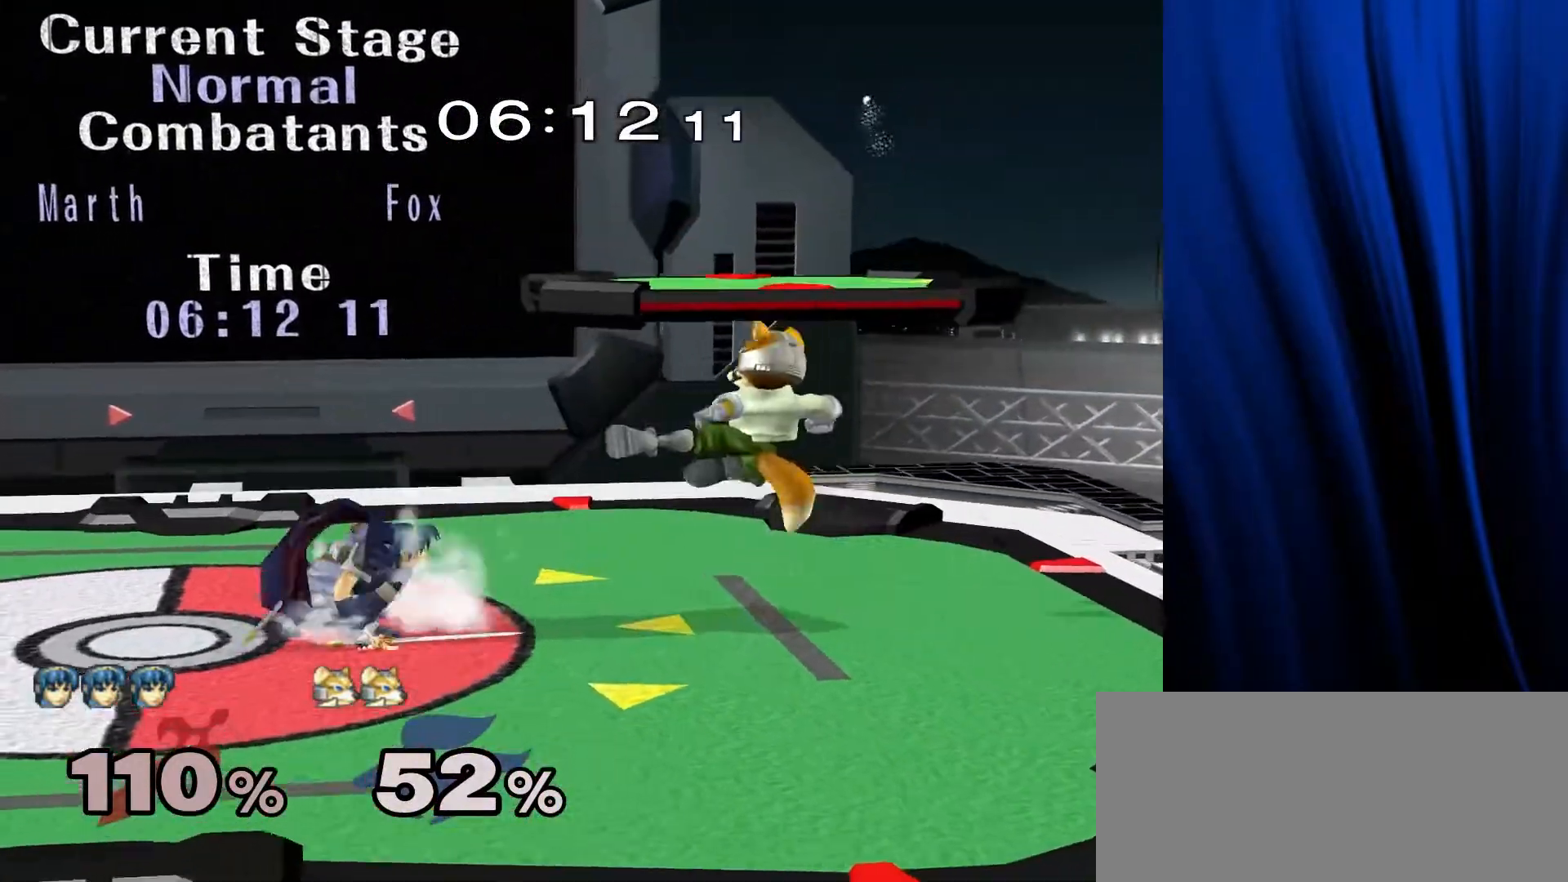
{"buttons": [], "left_stick": "center", "right_stick": "center", "events": [[33, "L1", "down"], [33, "R1", "down"], [67, "left_stick", "down"], [133, "L1", "up"], [133, "R1", "up"], [167, "left_stick", "center"], [250, "left_stick", "right"], [300, "Y", "down"], [317, "left_stick", "down-right"], [350, "L1", "down"], [350, "R1", "down"], [400, "Y", "up"], [433, "left_stick", "center"], [450, "L1", "up"], [450, "R1", "up"]]}
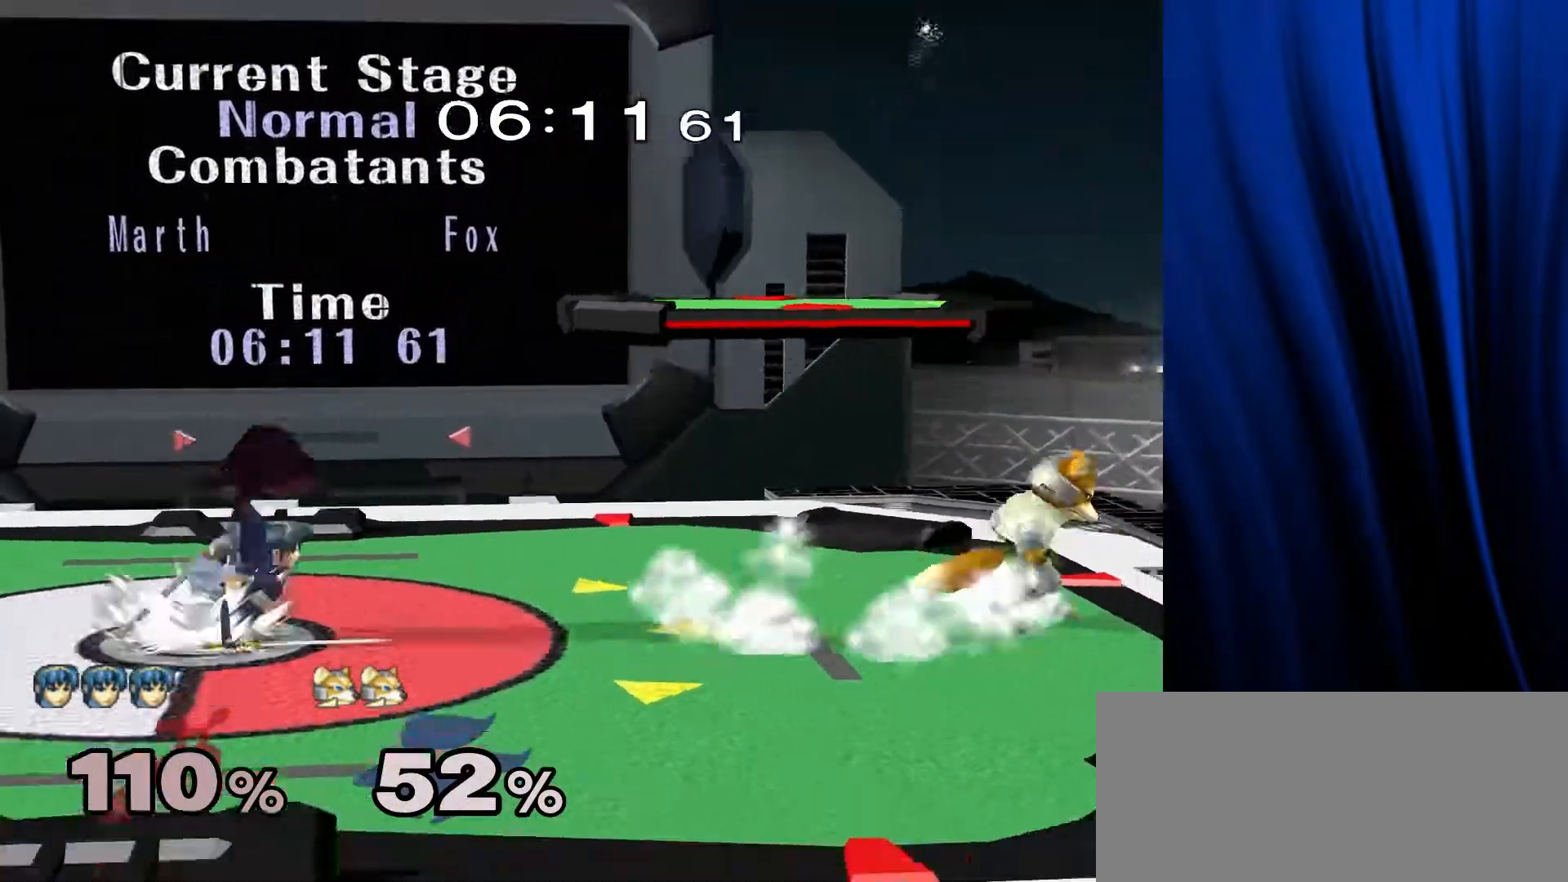
{"buttons": [], "left_stick": "center", "right_stick": "center", "events": [[67, "left_stick", "left"], [117, "Y", "down"], [167, "Y", "up"], [167, "left_stick", "center"]]}
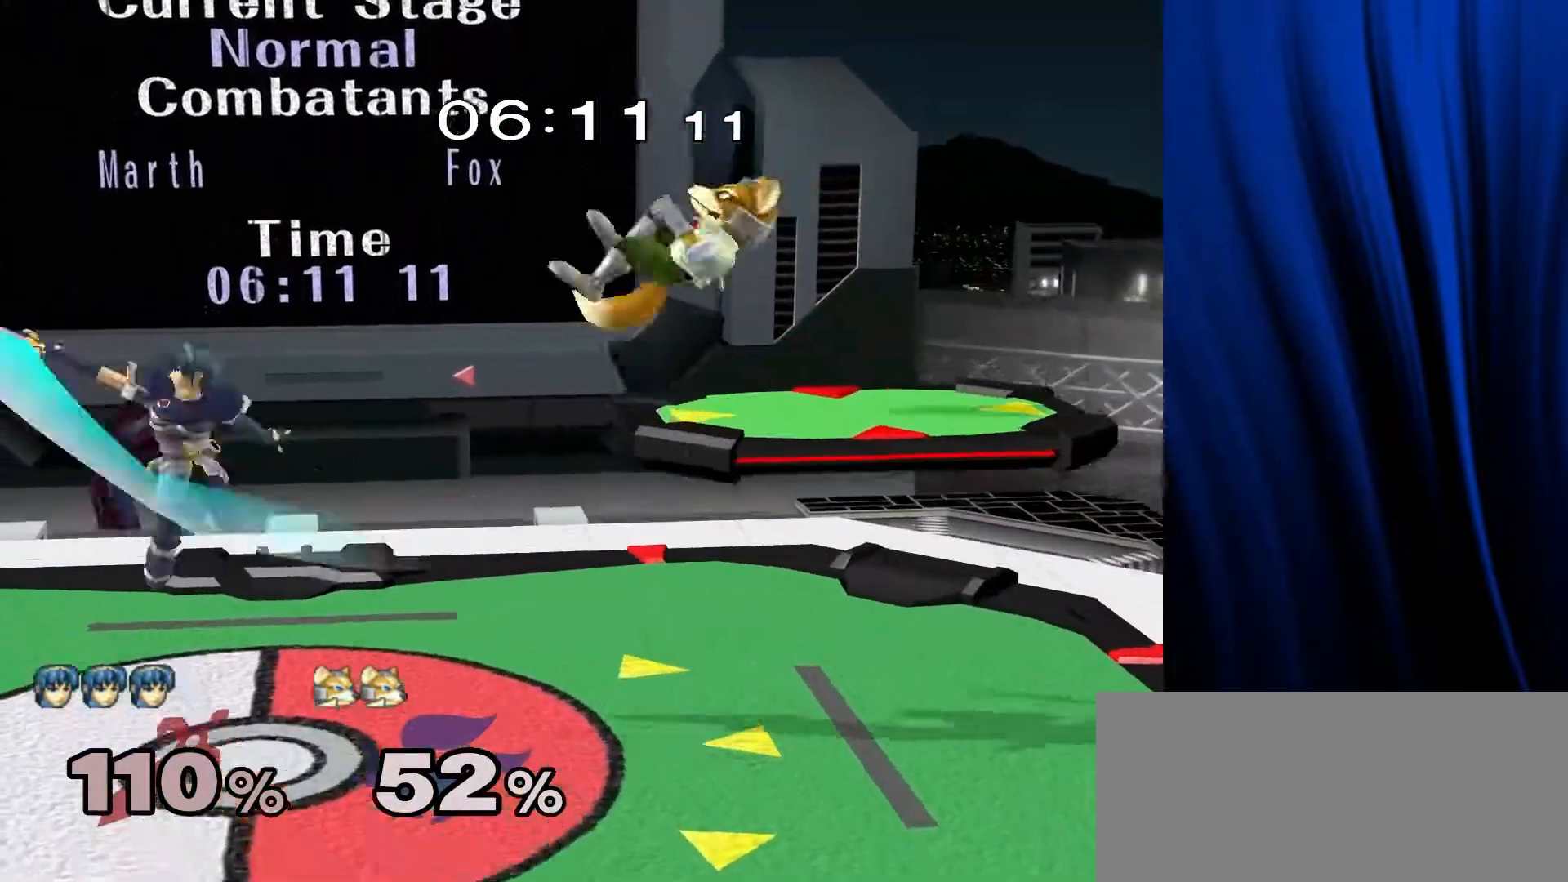
{"buttons": [], "left_stick": "left", "right_stick": "center", "events": [[200, "left_stick", "left"], [250, "Y", "down"], [383, "Y", "up"]]}
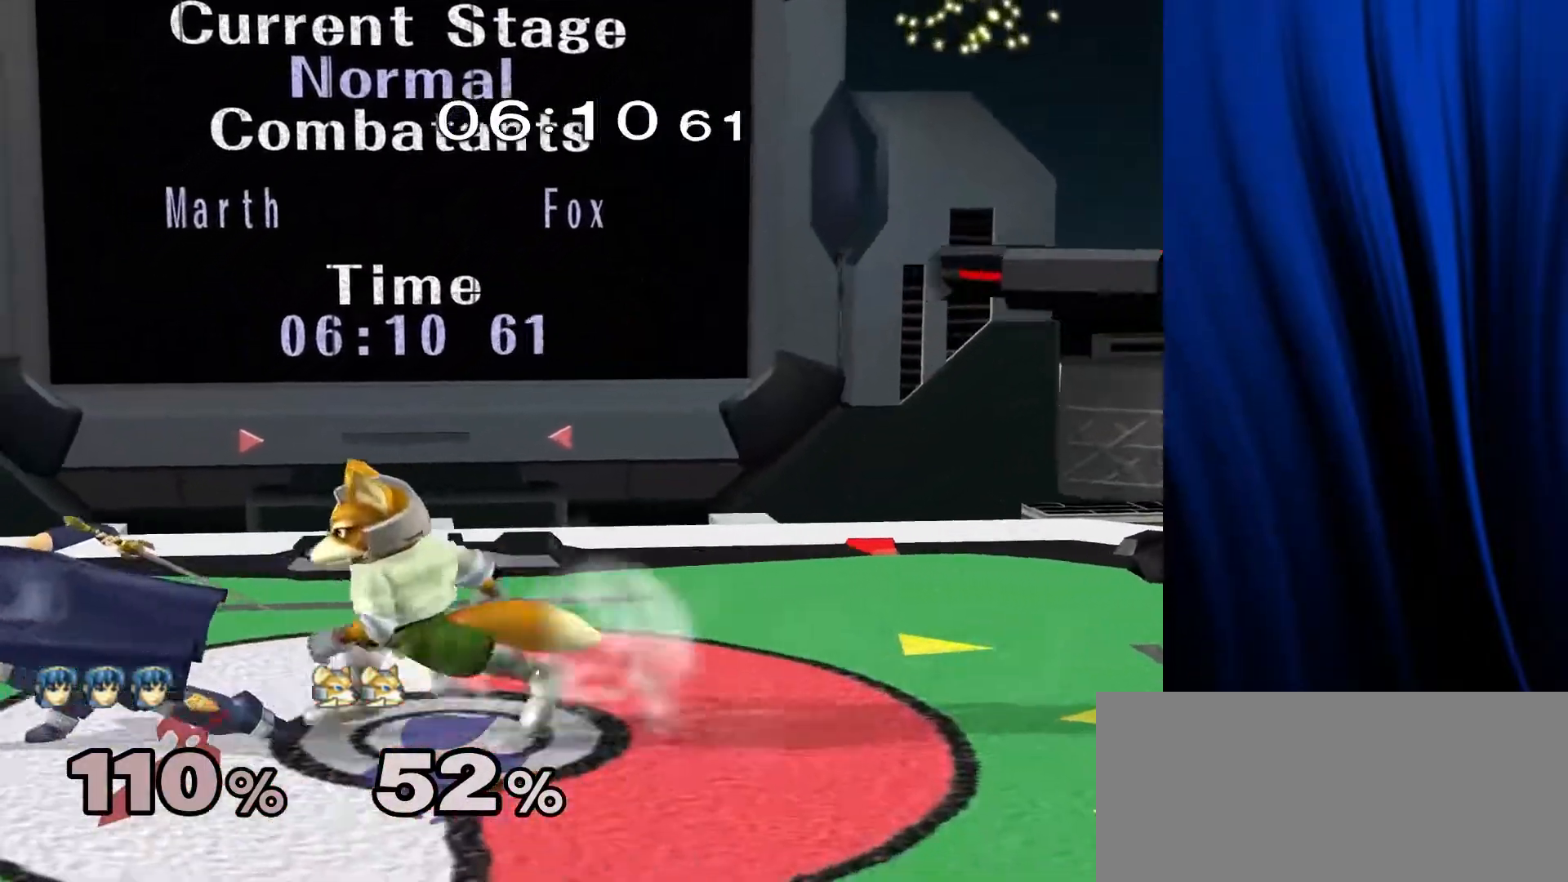
{"buttons": [], "left_stick": "down", "right_stick": "center", "events": [[117, "Y", "down"], [217, "Y", "up"], [383, "left_stick", "center"], [433, "left_stick", "down"]]}
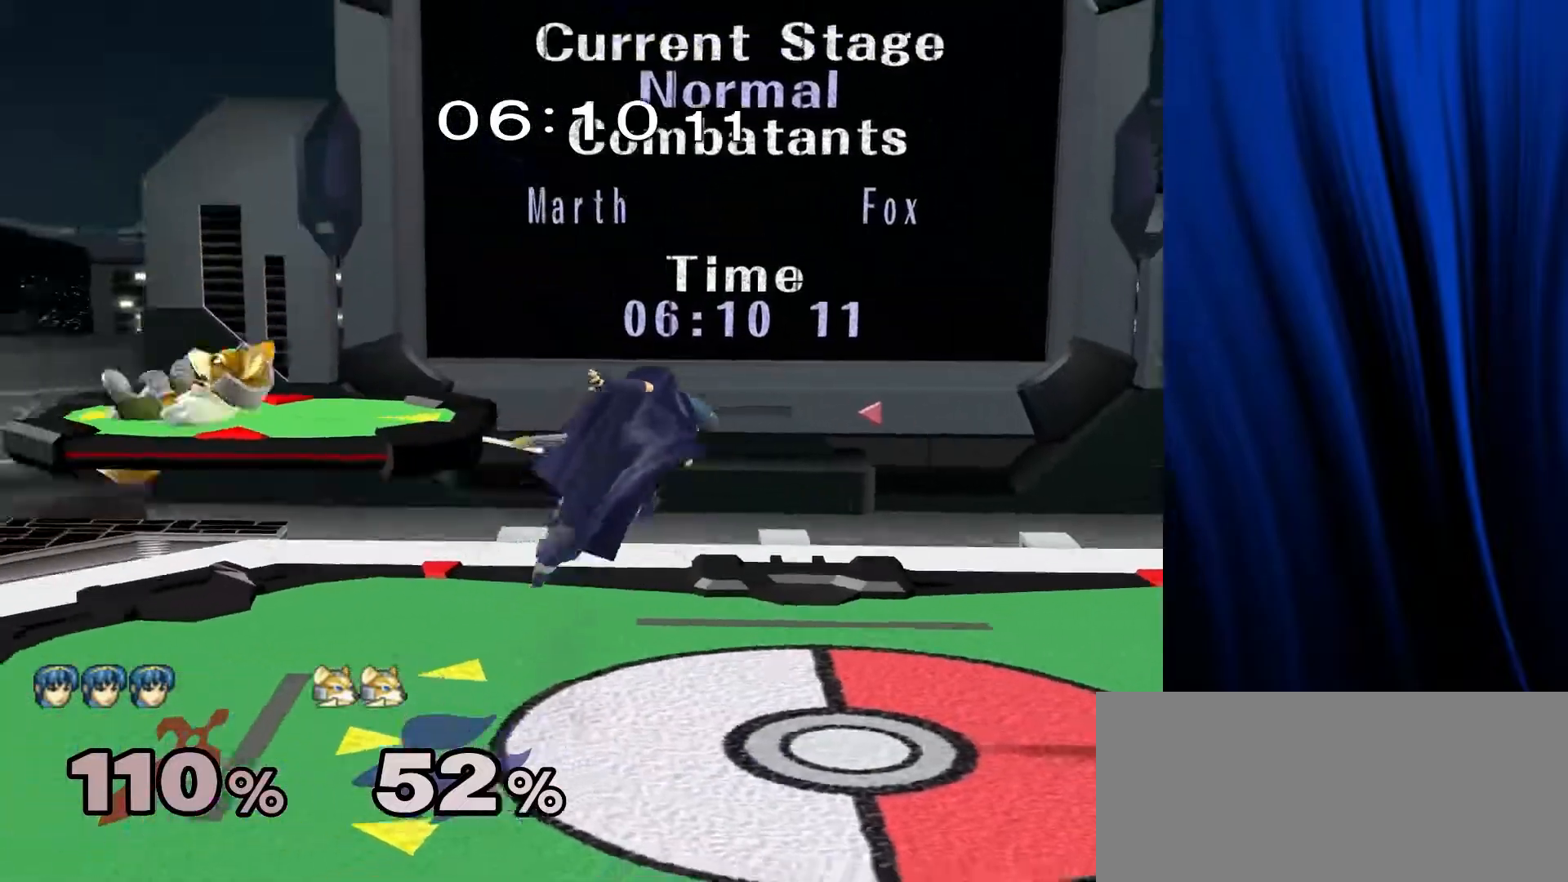
{"buttons": ["L1", "R1"], "left_stick": "left", "right_stick": "center", "events": [[100, "left_stick", "center"], [167, "left_stick", "right"], [367, "Y", "down"], [367, "left_stick", "down"], [417, "L1", "down"], [417, "R1", "down"], [450, "Y", "up"], [467, "left_stick", "left"]]}
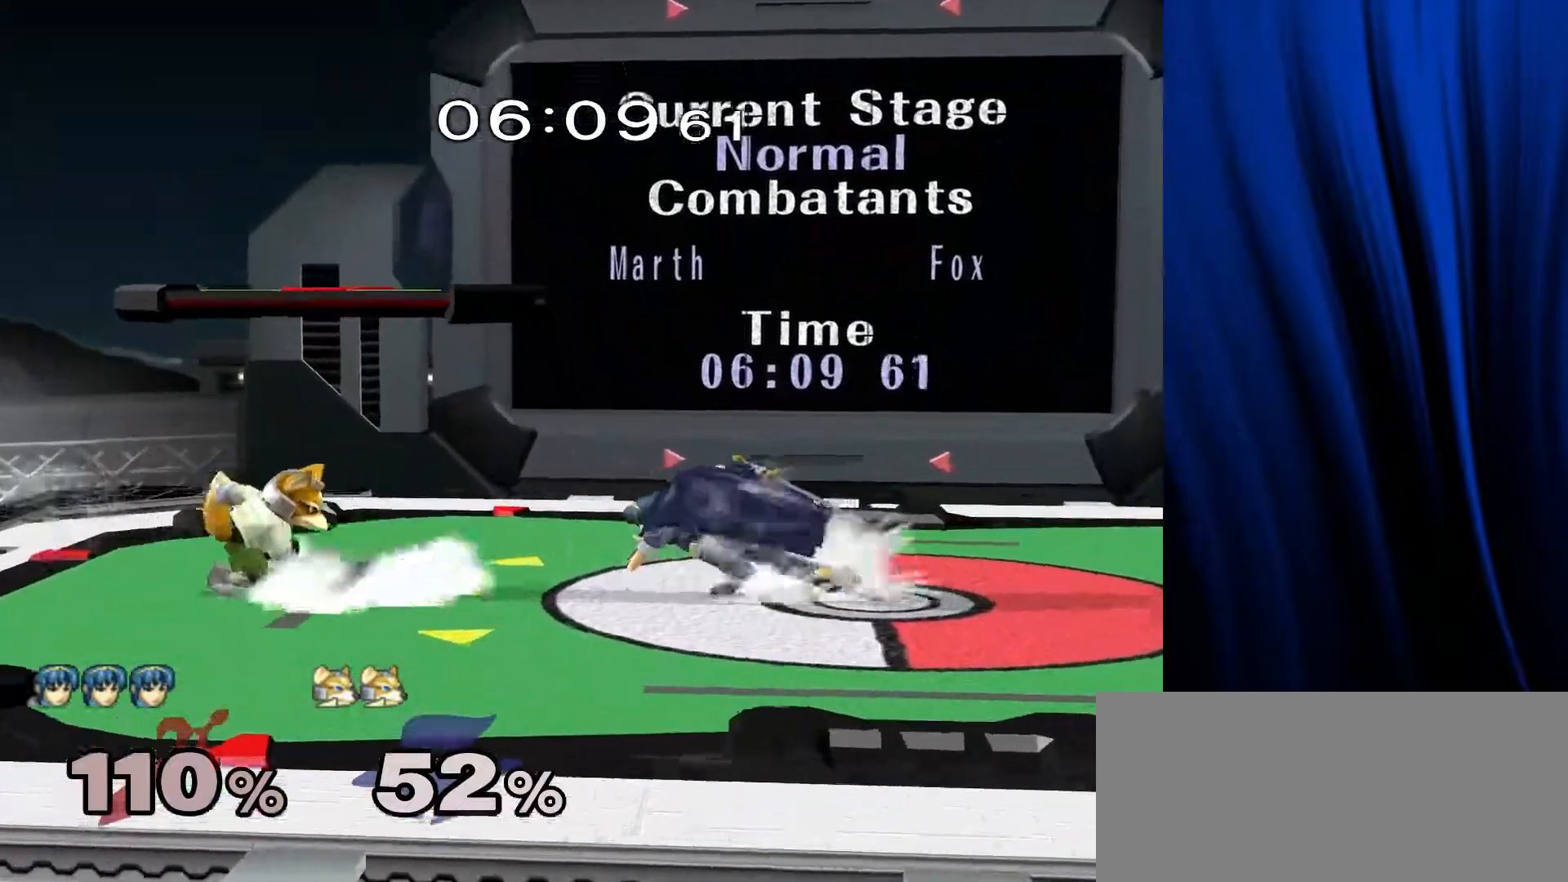
{"buttons": ["Y"], "left_stick": "down-right", "right_stick": "center", "events": [[33, "L1", "up"], [33, "R1", "up"], [33, "left_stick", "center"], [133, "left_stick", "down-right"], [167, "Y", "down"], [200, "left_stick", "down-left"], [217, "L1", "down"], [217, "R1", "down"], [250, "Y", "up"], [333, "L1", "up"], [333, "R1", "up"], [350, "left_stick", "center"], [433, "left_stick", "right"], [483, "Y", "down"], [483, "left_stick", "down-right"]]}
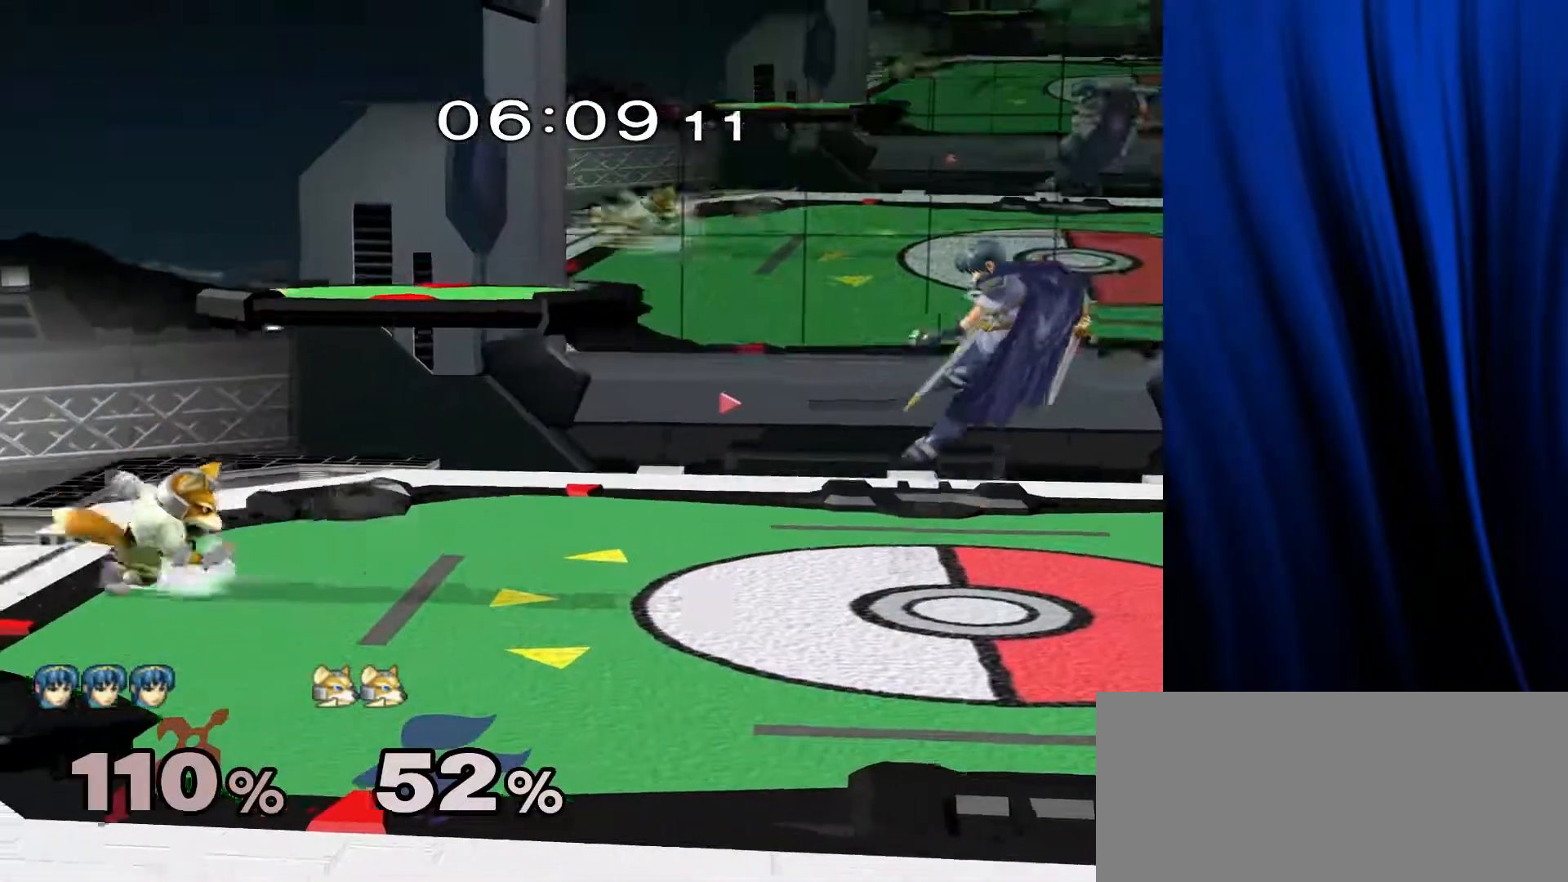
{"buttons": ["Y", "L1", "R1"], "left_stick": "down-right", "right_stick": "center", "events": [[17, "L1", "down"], [17, "R1", "down"], [67, "Y", "up"], [117, "left_stick", "center"], [150, "L1", "up"], [150, "R1", "up"], [217, "left_stick", "right"], [333, "left_stick", "left"], [417, "left_stick", "down-right"], [433, "Y", "down"], [483, "L1", "down"], [483, "R1", "down"]]}
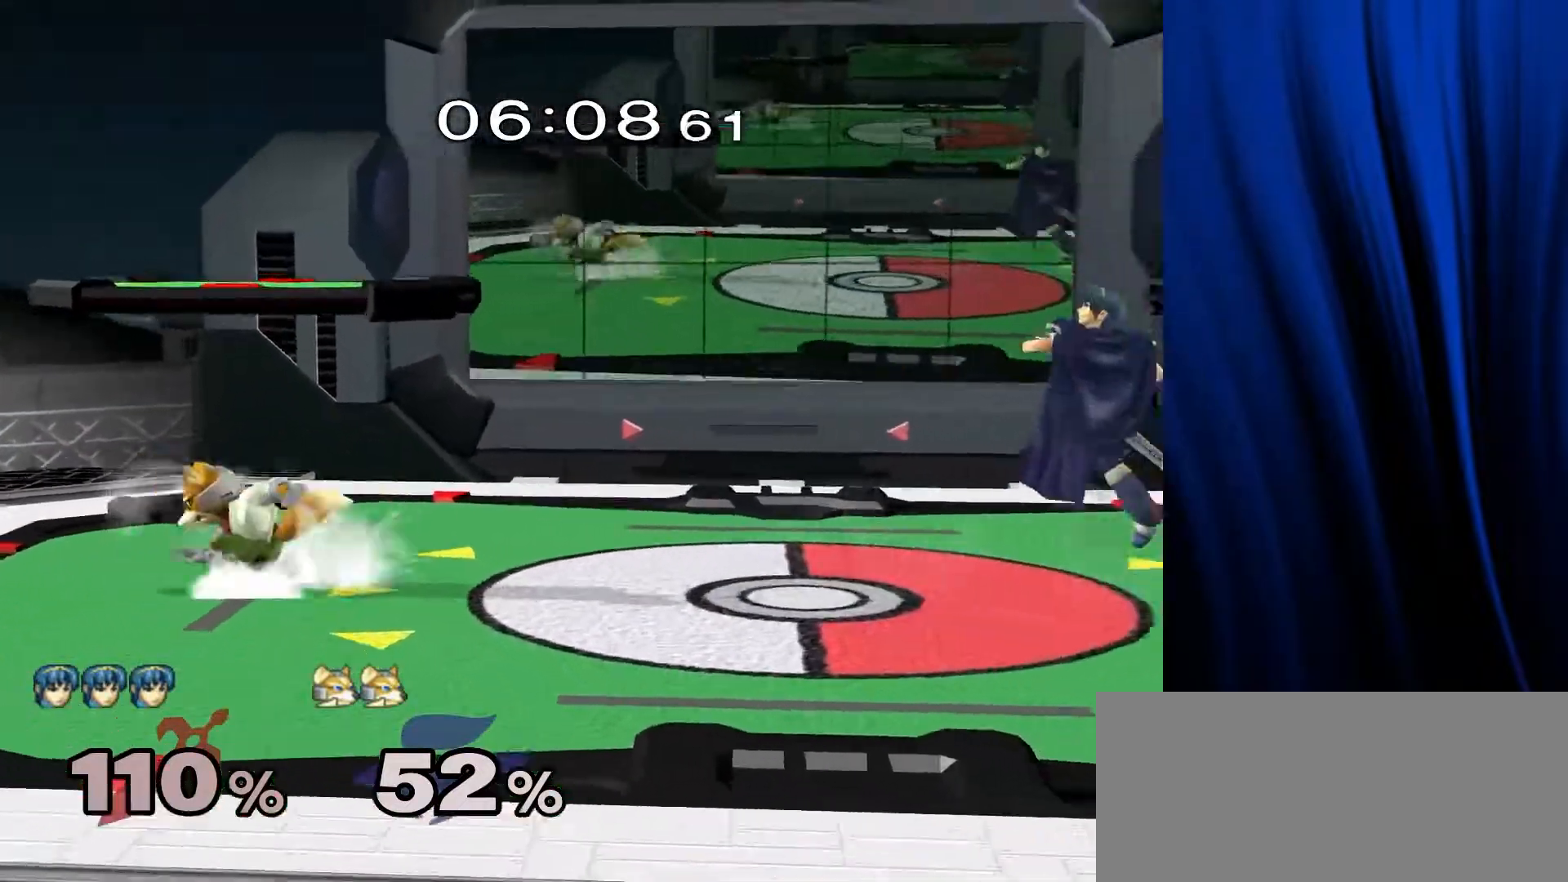
{"buttons": ["A"], "left_stick": "up", "right_stick": "center", "events": [[17, "Y", "up"], [50, "left_stick", "down-left"], [67, "L1", "up"], [67, "R1", "up"], [100, "left_stick", "center"], [150, "Y", "down"], [183, "left_stick", "down-right"], [200, "L1", "down"], [200, "R1", "down"], [250, "Y", "up"], [283, "left_stick", "center"], [317, "L1", "up"], [333, "R1", "up"], [433, "left_stick", "up"], [500, "A", "down"]]}
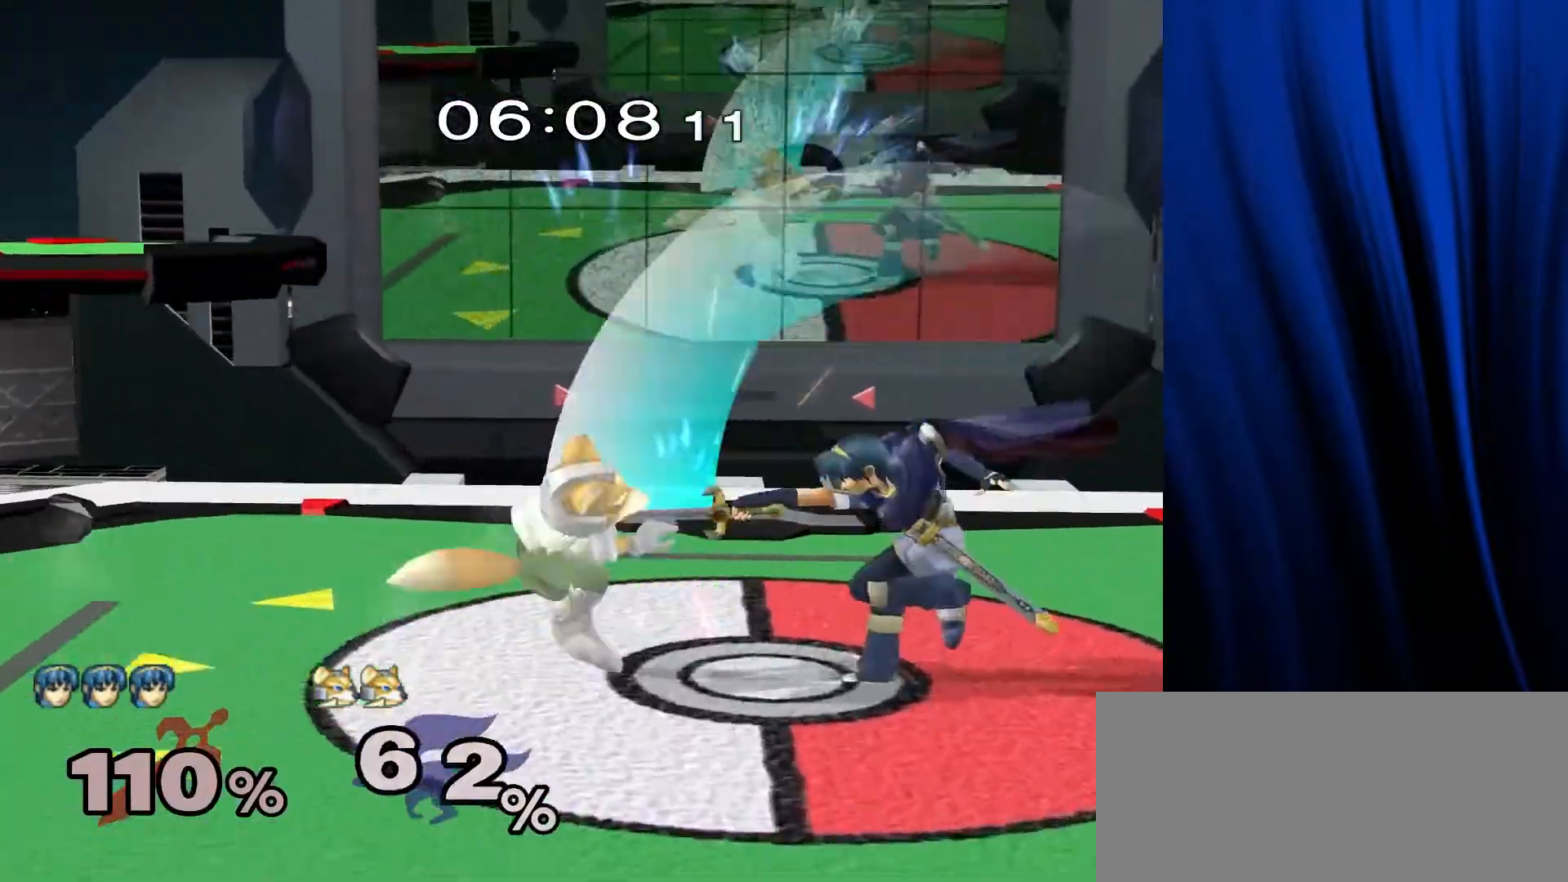
{"buttons": [], "left_stick": "up", "right_stick": "center", "events": [[83, "A", "up"], [167, "A", "down"], [217, "A", "up"], [267, "left_stick", "up-left"], [300, "L1", "down"], [300, "R1", "down"], [400, "left_stick", "up"], [417, "L1", "up"], [417, "R1", "up"]]}
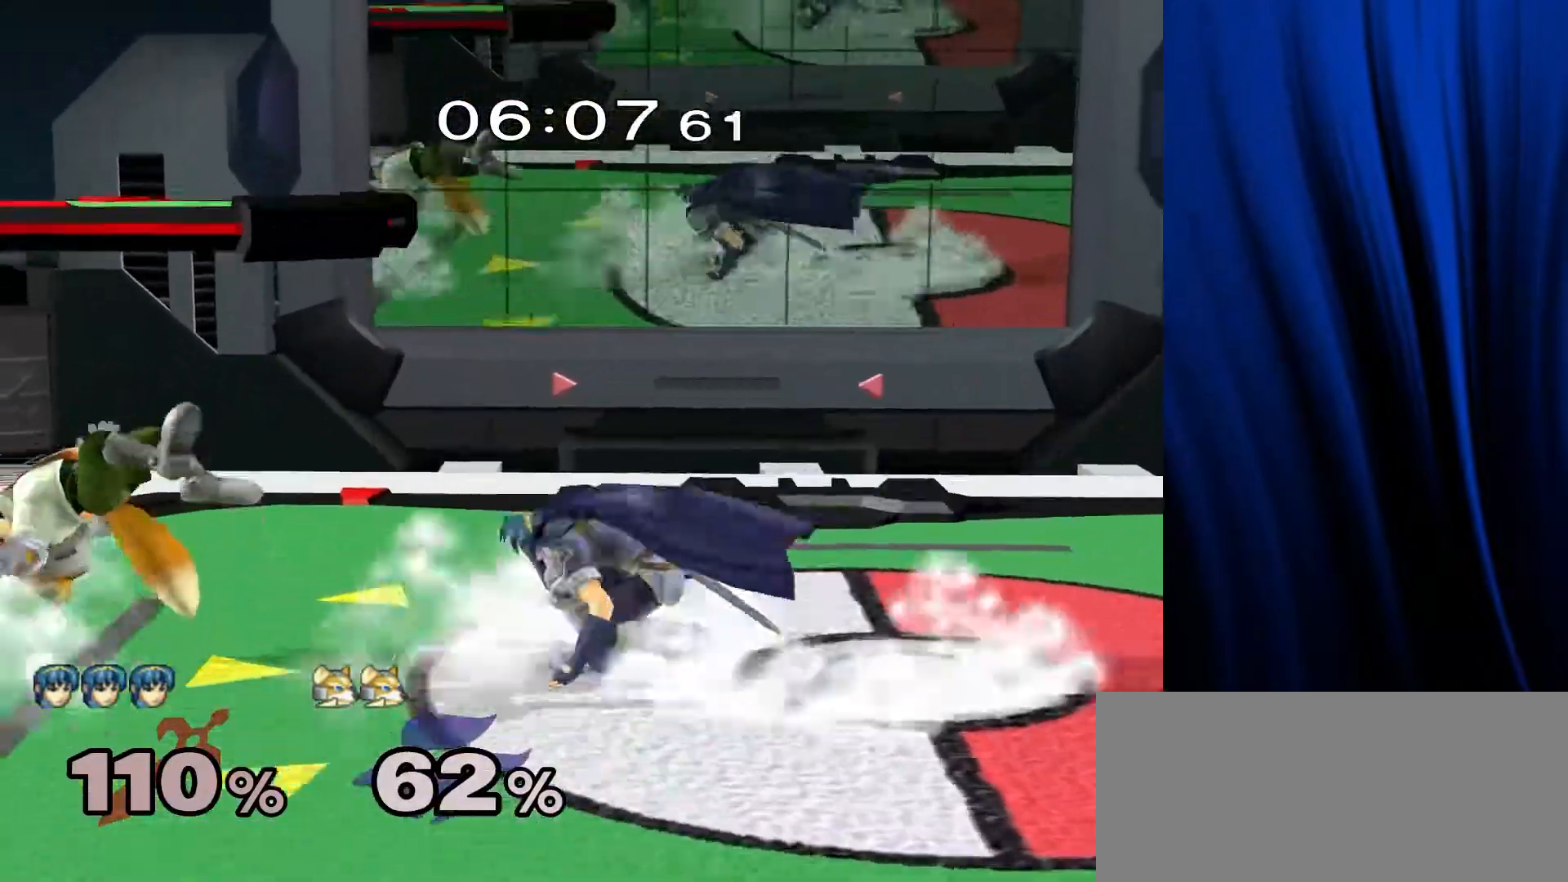
{"buttons": [], "left_stick": "up", "right_stick": "center", "events": []}
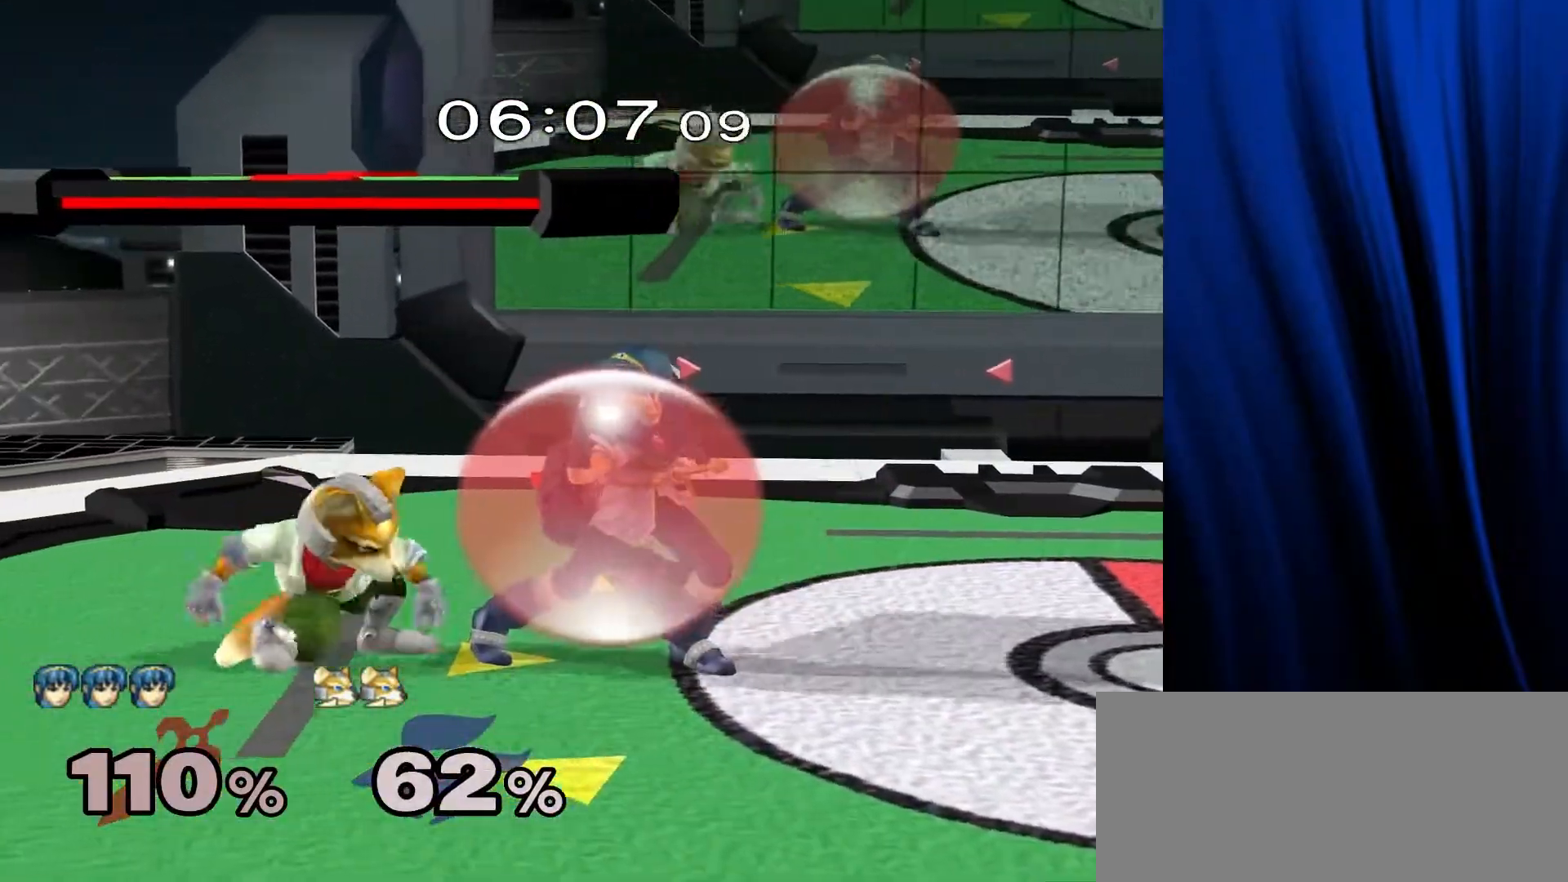
{"buttons": ["A"], "left_stick": "up", "right_stick": "center", "events": [[50, "left_stick", "up-left"], [267, "A", "down"], [333, "A", "up"], [333, "left_stick", "up"], [417, "A", "down"]]}
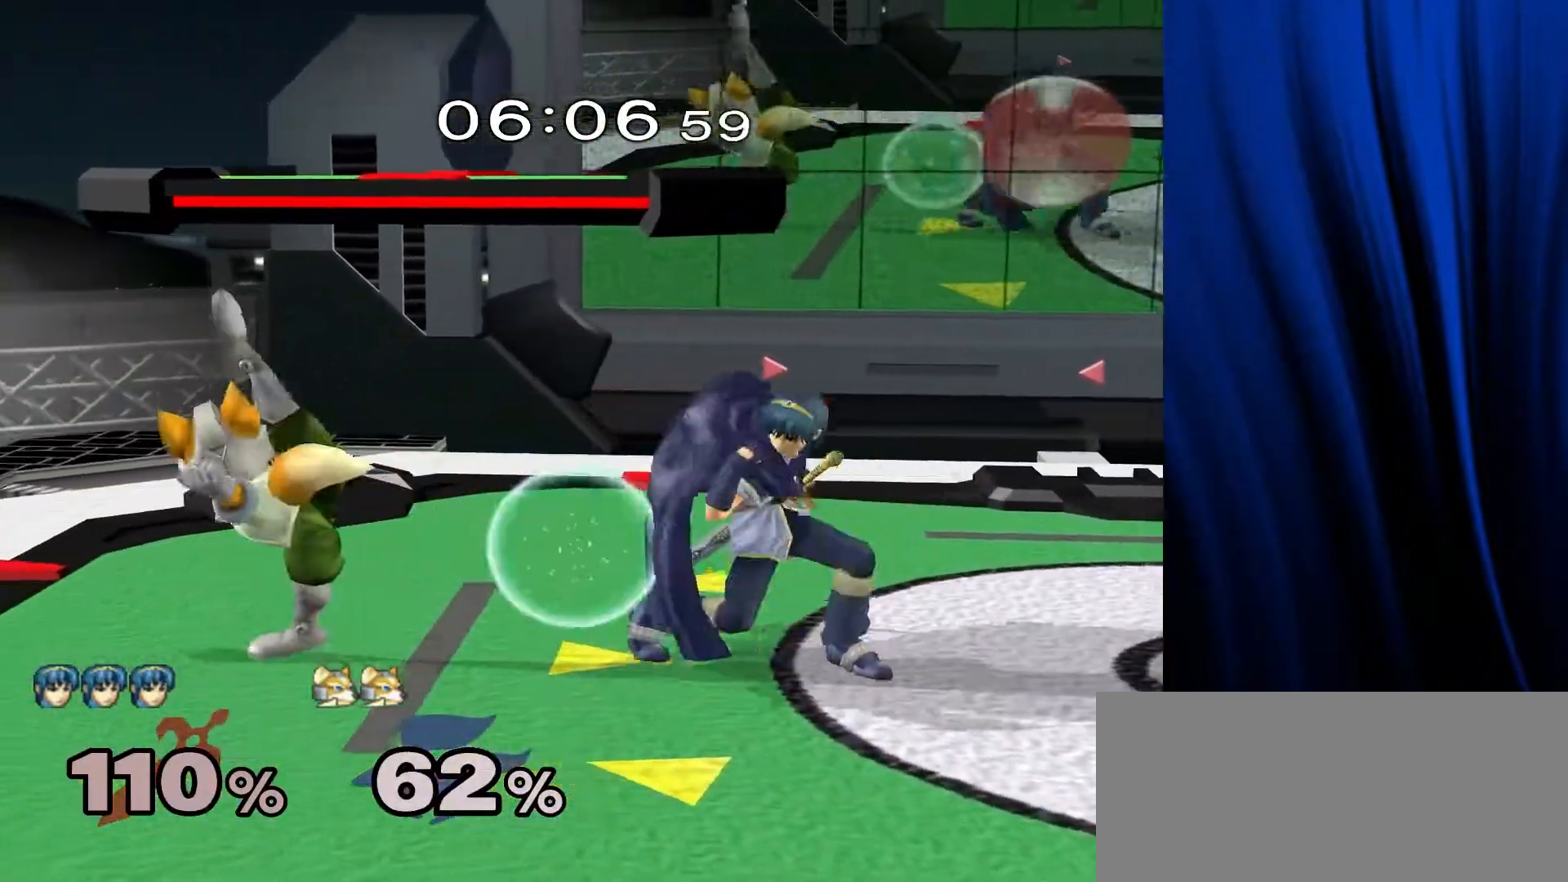
{"buttons": [], "left_stick": "right", "right_stick": "center", "events": [[17, "A", "up"], [117, "left_stick", "center"], [267, "left_stick", "left"], [383, "left_stick", "down"], [433, "left_stick", "right"]]}
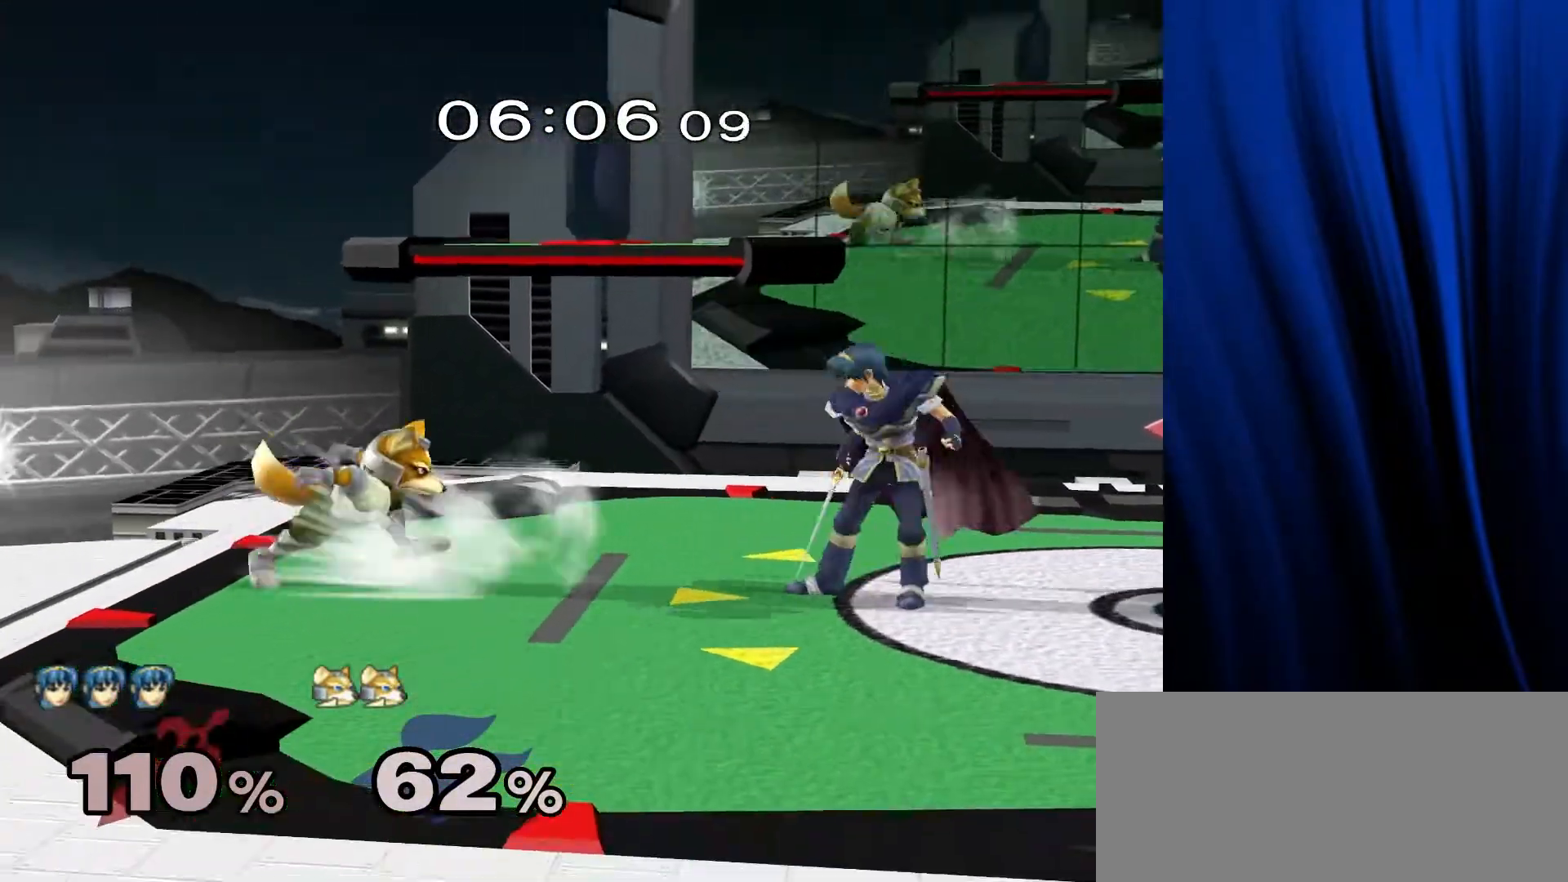
{"buttons": ["L1", "R1"], "left_stick": "down-right", "right_stick": "center", "events": [[167, "Y", "down"], [183, "Y", "up"], [250, "left_stick", "center"], [333, "A", "down"], [383, "A", "up"], [450, "left_stick", "down-right"], [500, "L1", "down"], [500, "R1", "down"]]}
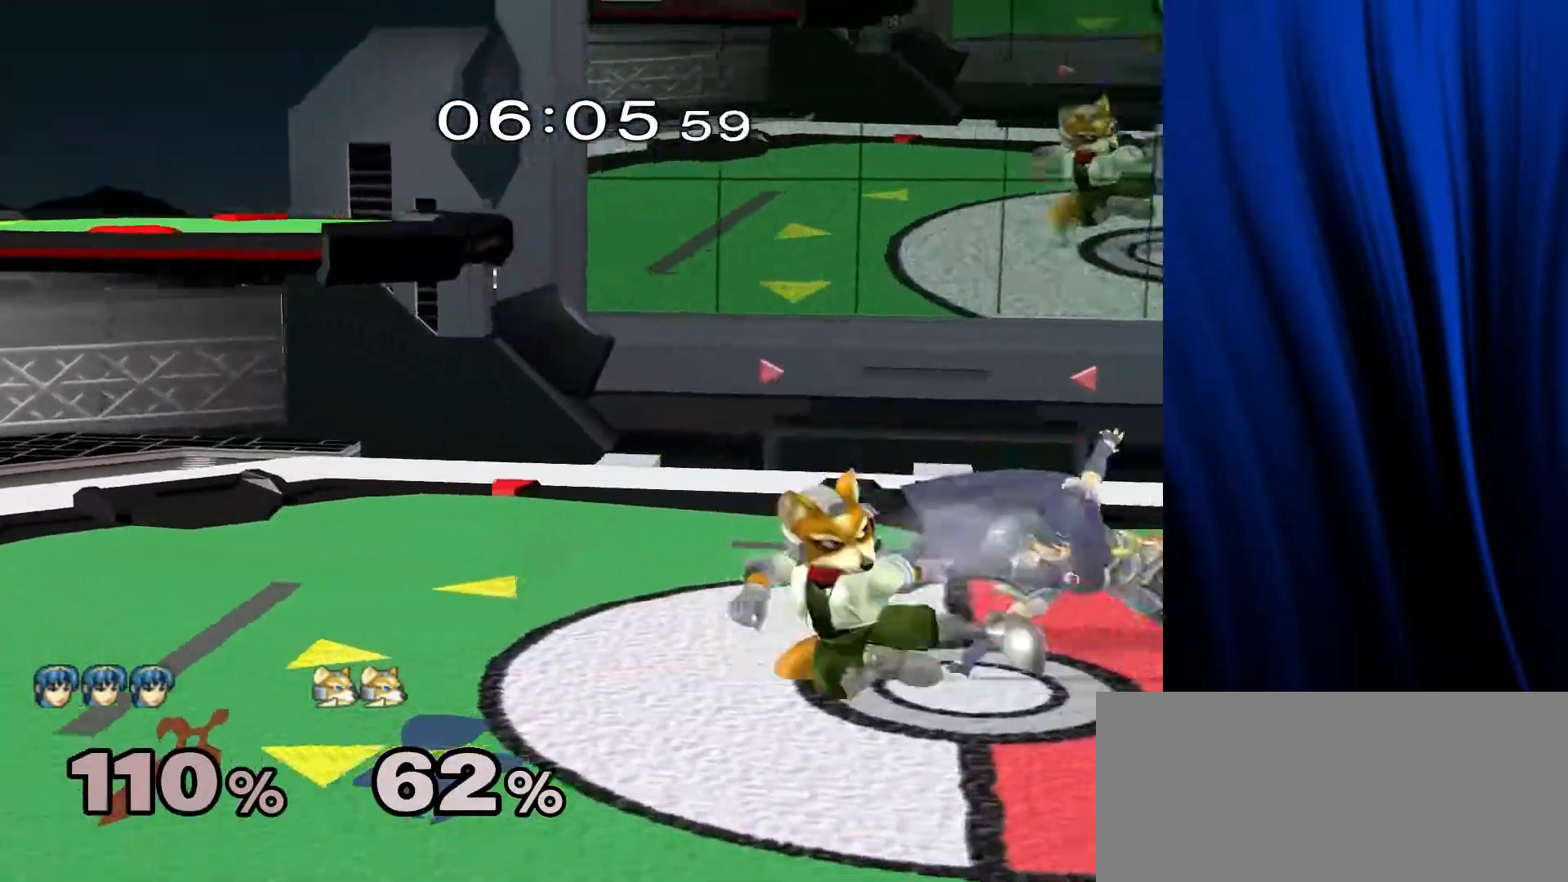
{"buttons": [], "left_stick": "center", "right_stick": "center", "events": [[33, "left_stick", "down-left"], [83, "L1", "up"], [83, "R1", "up"], [83, "left_stick", "center"], [267, "A", "down"], [367, "A", "up"]]}
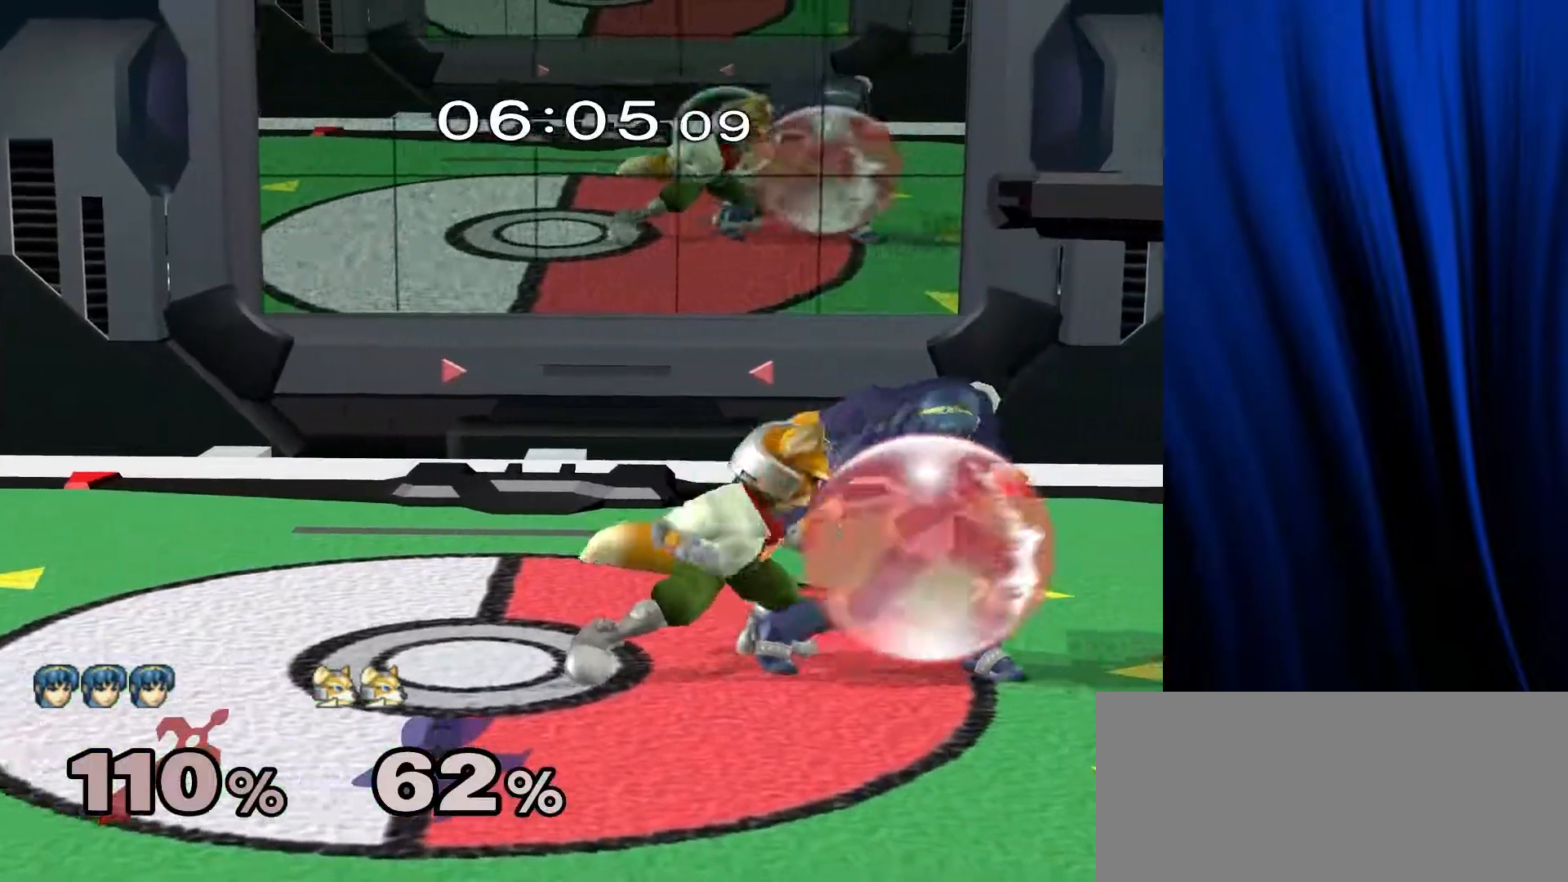
{"buttons": [], "left_stick": "right", "right_stick": "center", "events": [[117, "left_stick", "right"], [150, "Y", "down"], [167, "right_stick", "up"], [233, "Y", "up"], [250, "right_stick", "center"]]}
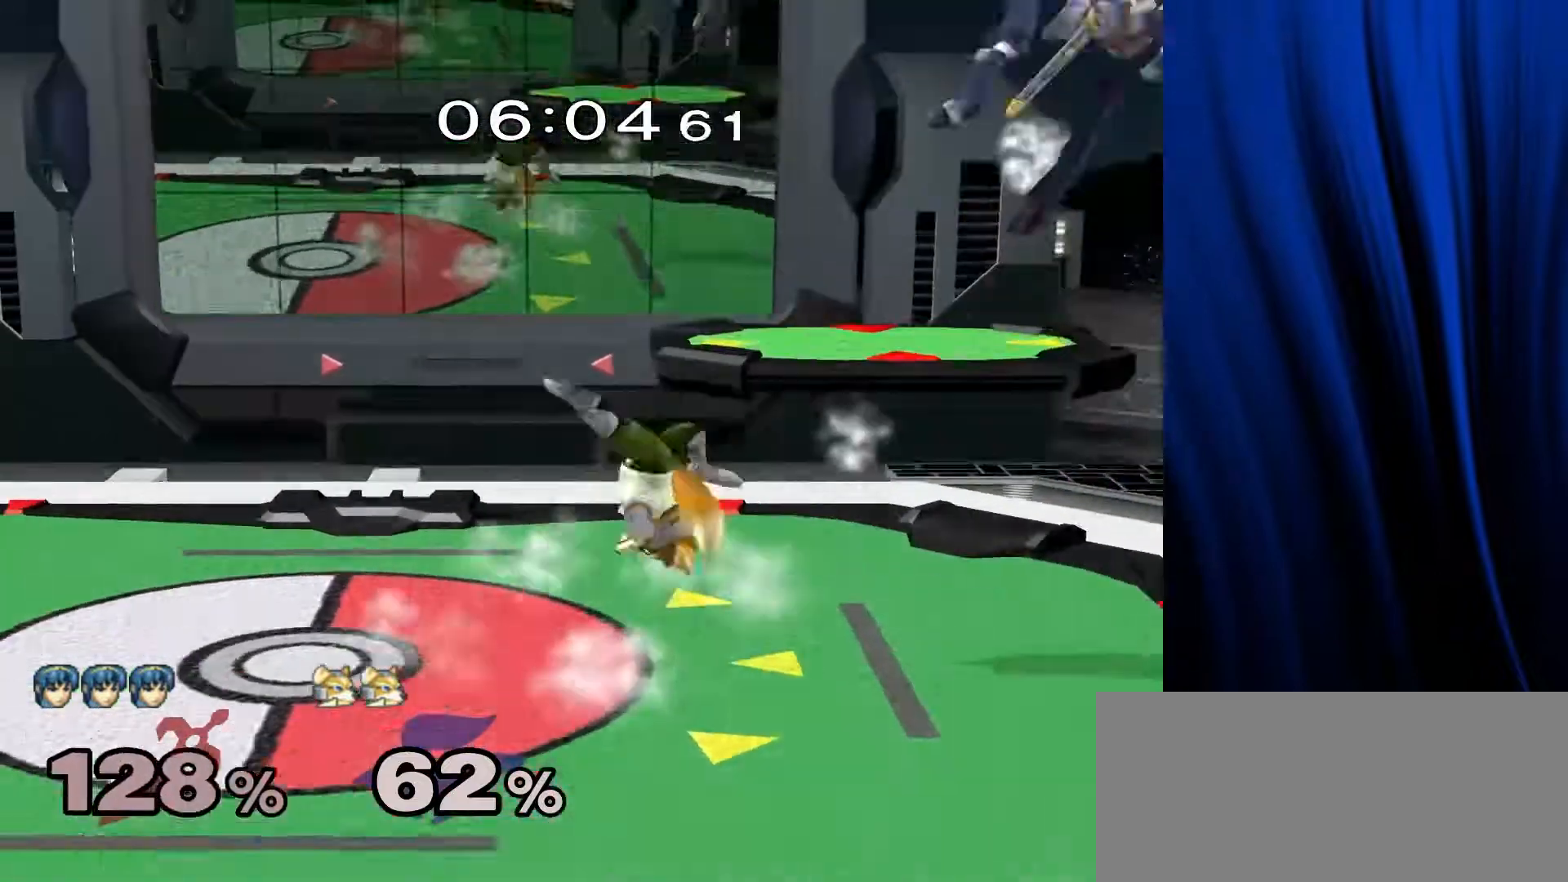
{"buttons": [], "left_stick": "center", "right_stick": "center", "events": [[217, "left_stick", "center"]]}
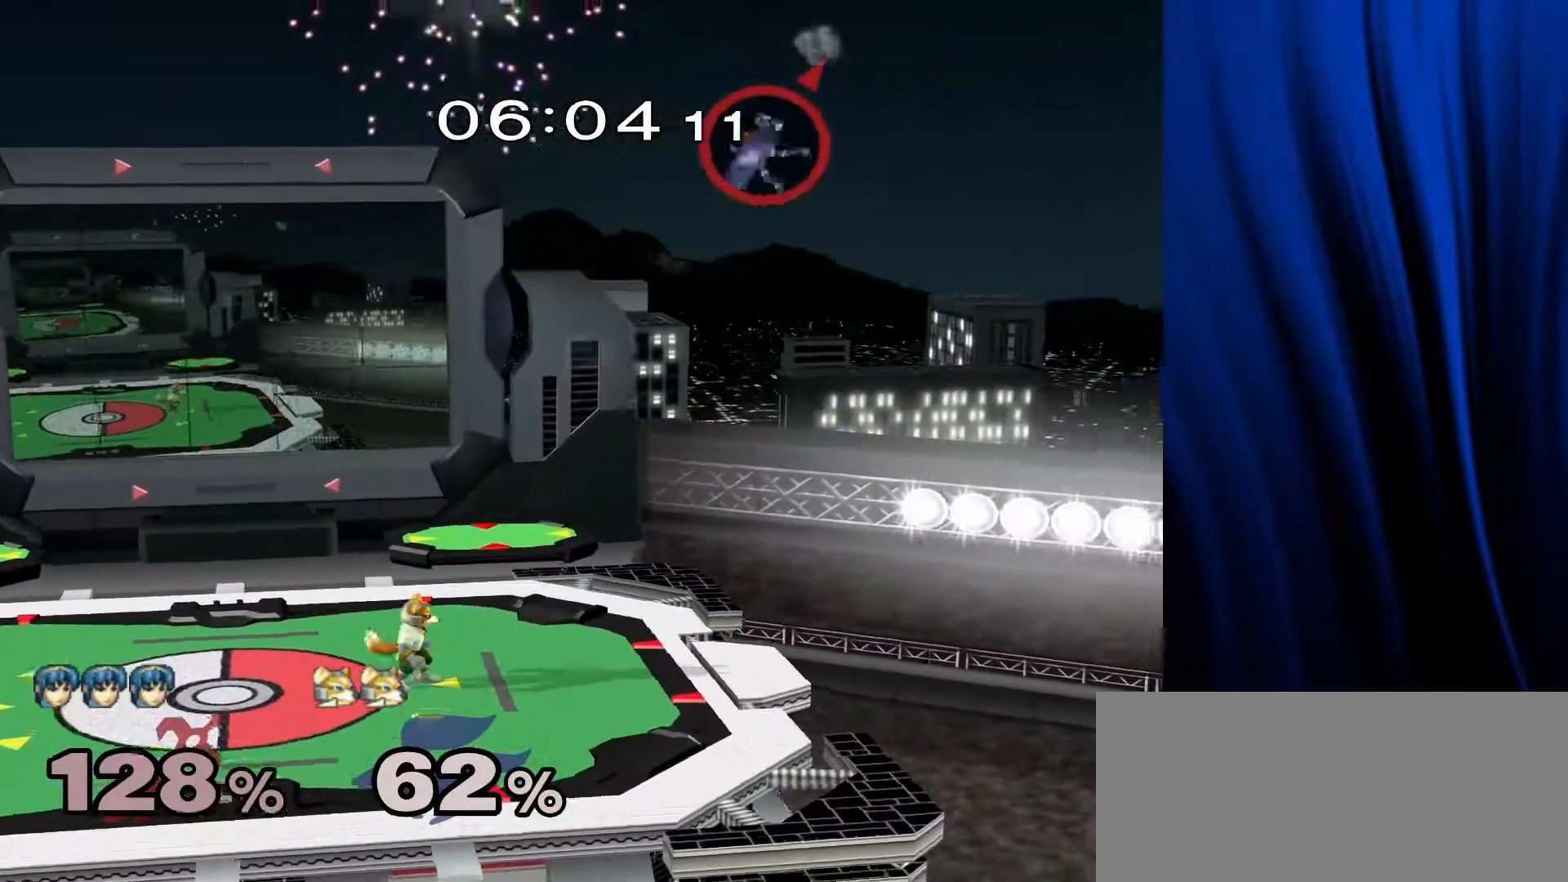
{"buttons": ["Y"], "left_stick": "left", "right_stick": "center", "events": [[17, "left_stick", "right"], [150, "left_stick", "down-left"], [183, "Y", "down"], [233, "L1", "down"], [233, "R1", "down"], [267, "Y", "up"], [350, "L1", "up"], [350, "R1", "up"], [367, "left_stick", "center"], [467, "left_stick", "left"], [483, "Y", "down"]]}
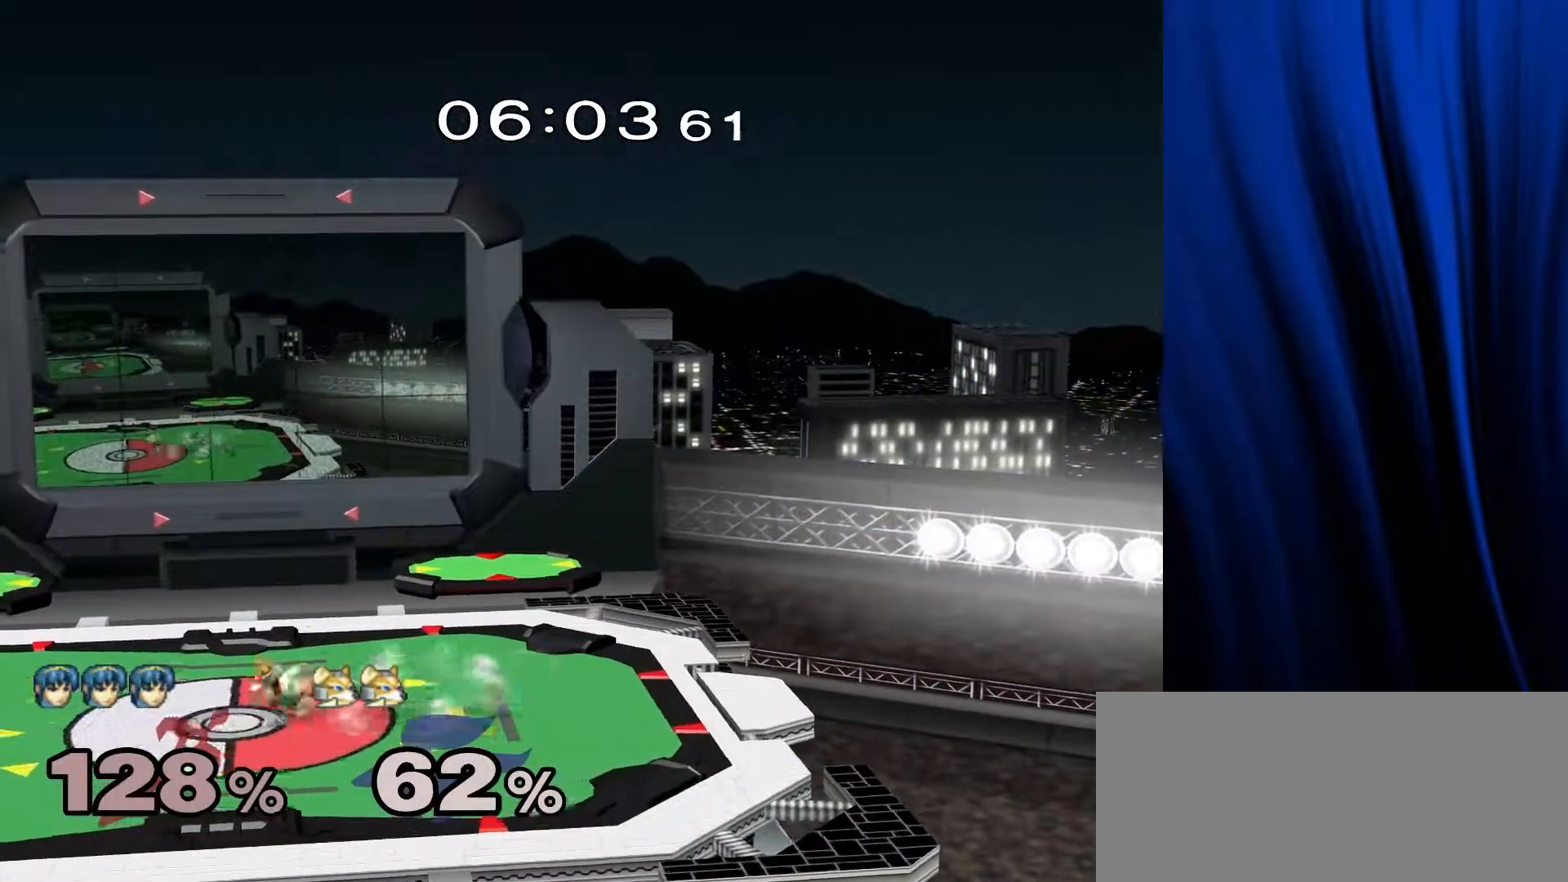
{"buttons": [], "left_stick": "right", "right_stick": "center", "events": [[17, "Y", "up"], [100, "left_stick", "center"], [200, "right_stick", "right"], [267, "L1", "down"], [267, "R1", "down"], [267, "left_stick", "down"], [267, "right_stick", "center"], [383, "L1", "up"], [383, "R1", "up"], [383, "left_stick", "center"], [483, "left_stick", "right"]]}
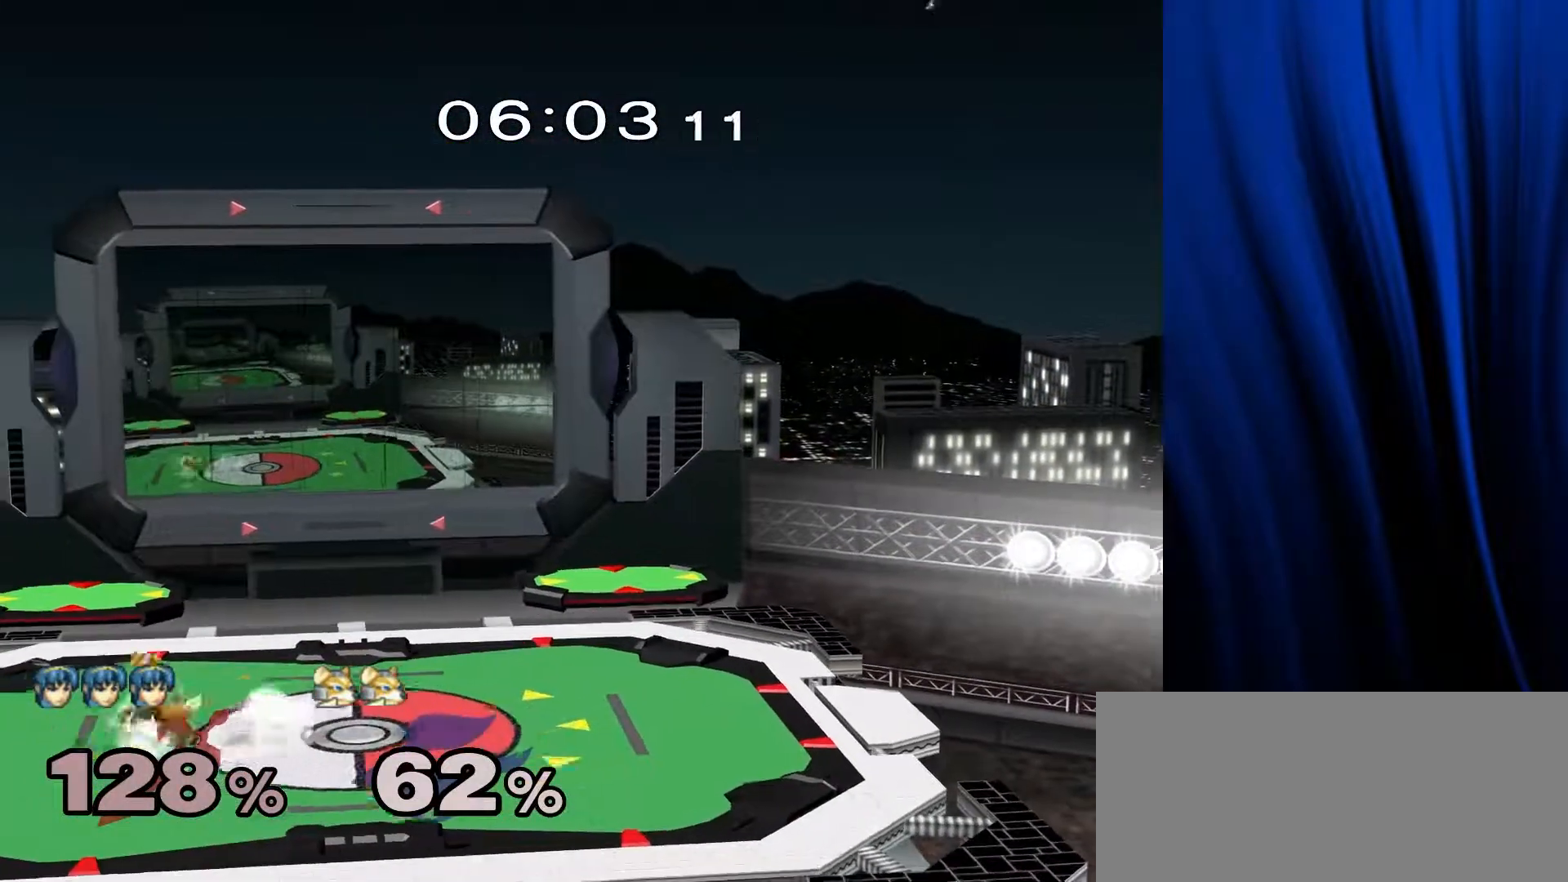
{"buttons": [], "left_stick": "center", "right_stick": "center", "events": [[17, "Y", "down"], [83, "L1", "down"], [83, "R1", "down"], [100, "Y", "up"], [133, "left_stick", "center"], [200, "L1", "up"], [200, "R1", "up"], [267, "left_stick", "right"], [483, "left_stick", "center"]]}
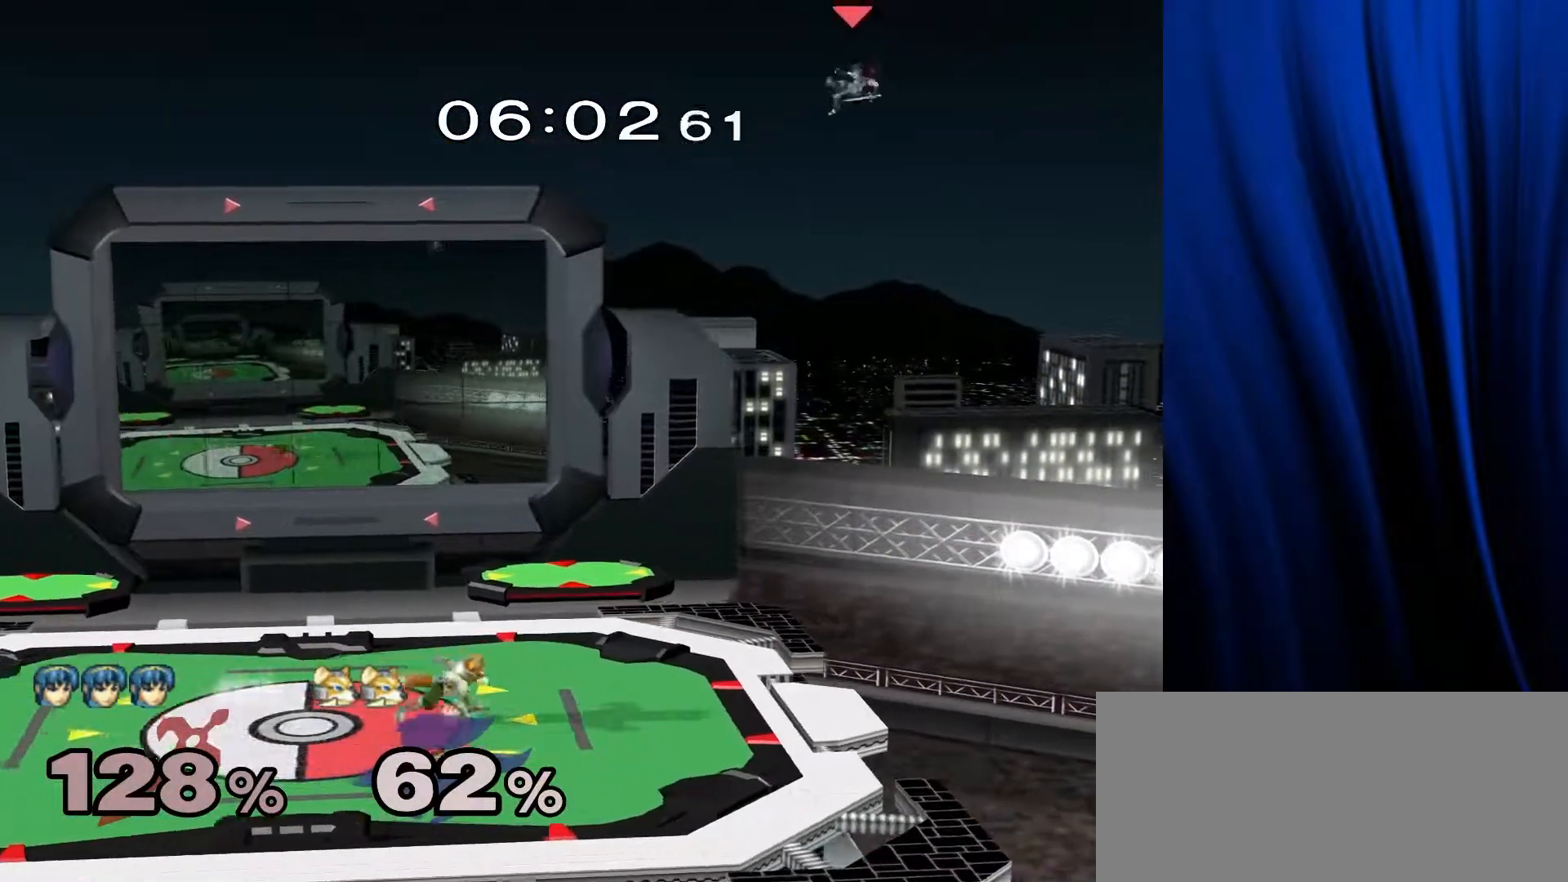
{"buttons": [], "left_stick": "left", "right_stick": "down", "events": [[17, "left_stick", "right"], [150, "left_stick", "center"], [267, "Y", "down"], [317, "Y", "up"], [317, "left_stick", "left"], [467, "right_stick", "down"]]}
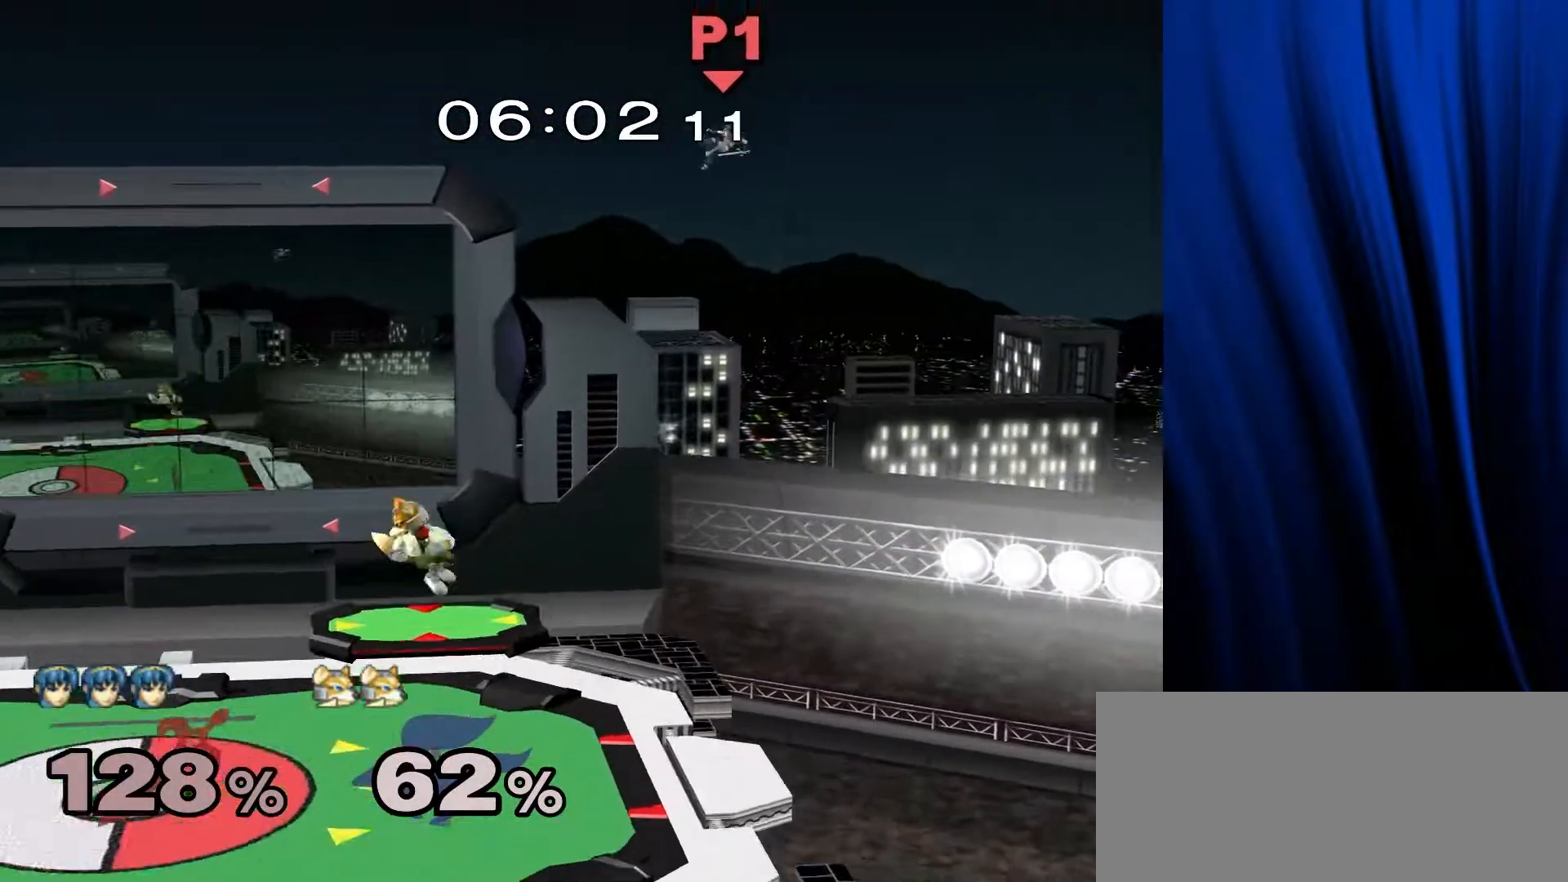
{"buttons": [], "left_stick": "left", "right_stick": "center", "events": [[33, "right_stick", "center"], [83, "left_stick", "center"], [150, "left_stick", "down"], [167, "L1", "down"], [167, "R1", "down"], [233, "left_stick", "center"], [267, "L1", "up"], [267, "R1", "up"], [433, "left_stick", "left"]]}
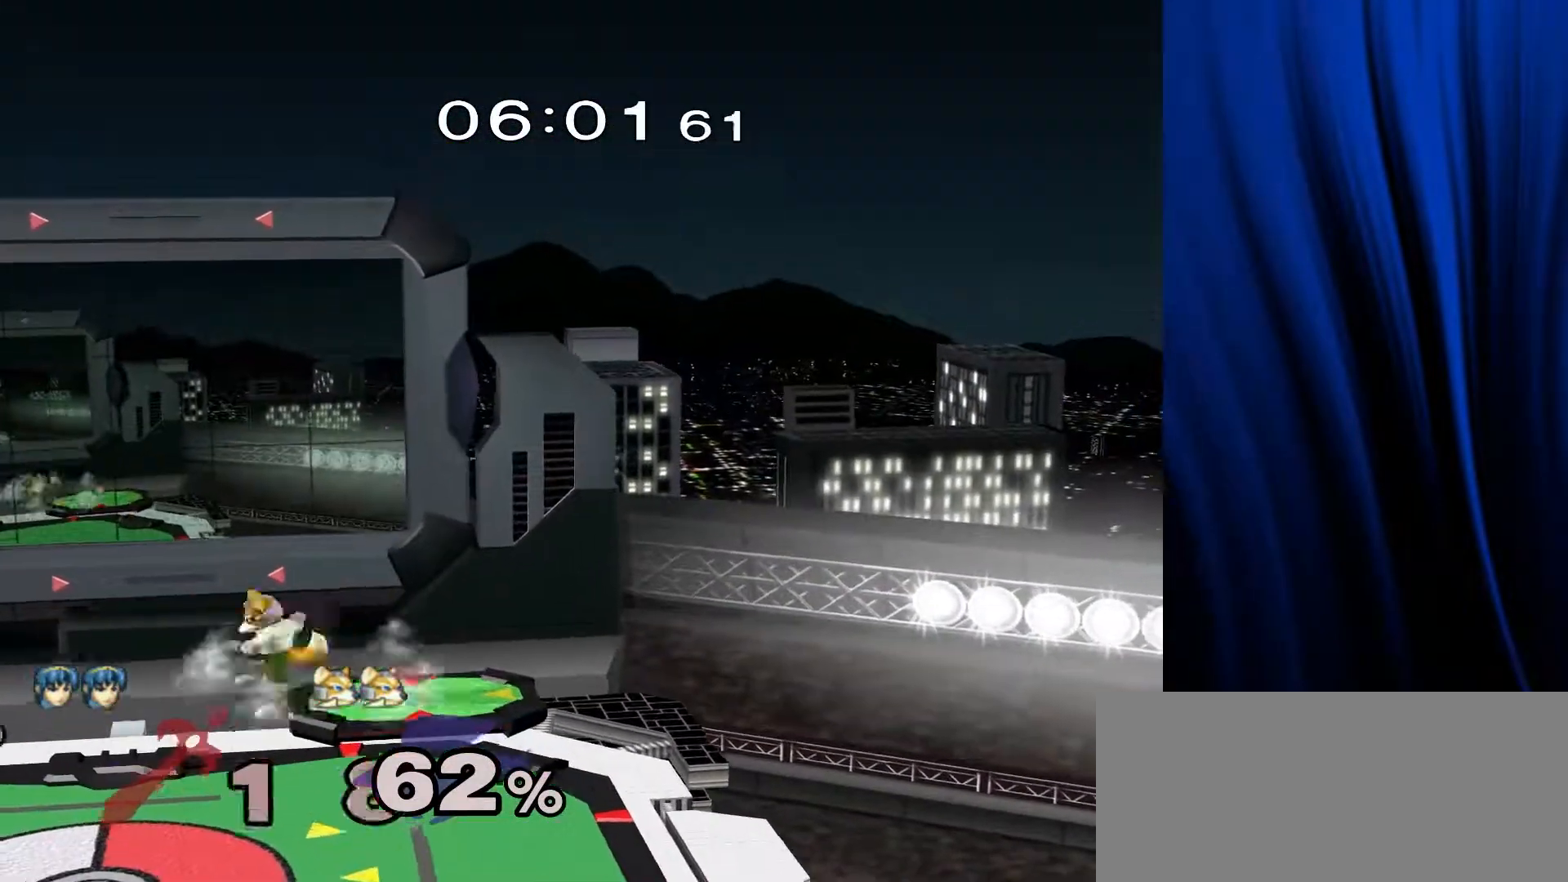
{"buttons": [], "left_stick": "left", "right_stick": "center", "events": [[117, "right_stick", "right"], [133, "left_stick", "down"], [200, "right_stick", "center"], [217, "L1", "down"], [217, "R1", "down"], [217, "left_stick", "center"], [317, "L1", "up"], [317, "R1", "up"], [433, "left_stick", "left"]]}
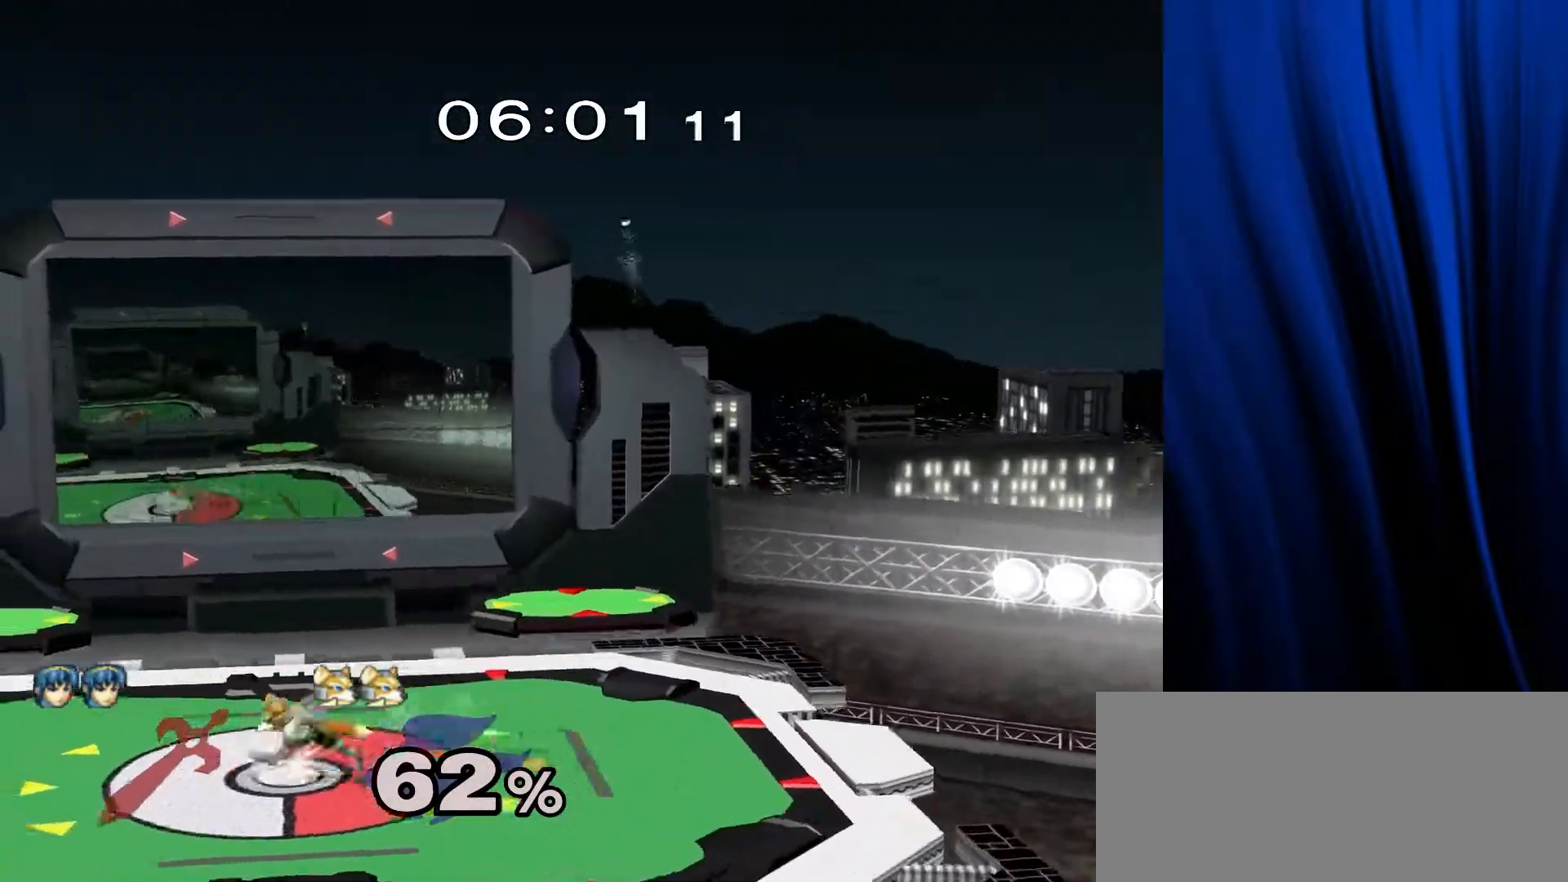
{"buttons": [], "left_stick": "left", "right_stick": "center", "events": [[17, "left_stick", "right"], [83, "Y", "down"], [117, "R1", "down"], [117, "left_stick", "down"], [133, "L1", "down"], [167, "Y", "up"], [183, "left_stick", "left"], [233, "L1", "up"], [233, "R1", "up"], [267, "left_stick", "center"], [333, "left_stick", "right"], [417, "left_stick", "left"]]}
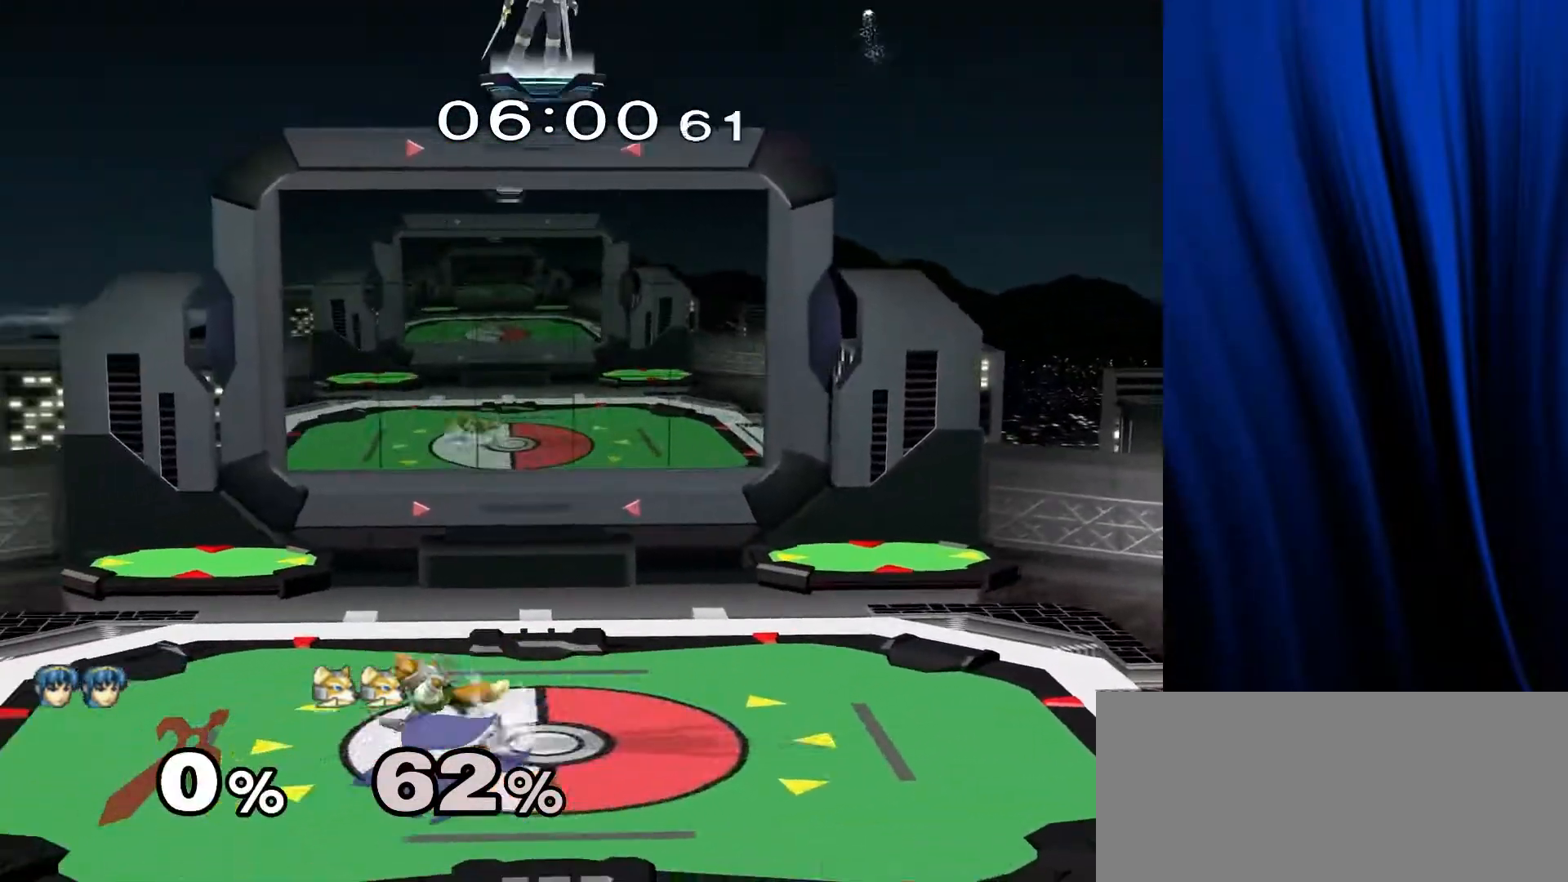
{"buttons": [], "left_stick": "center", "right_stick": "center", "events": [[200, "left_stick", "down-right"], [250, "Y", "down"], [267, "Y", "up"], [283, "left_stick", "center"], [300, "B", "down"], [367, "B", "up"], [433, "B", "down"], [500, "B", "up"]]}
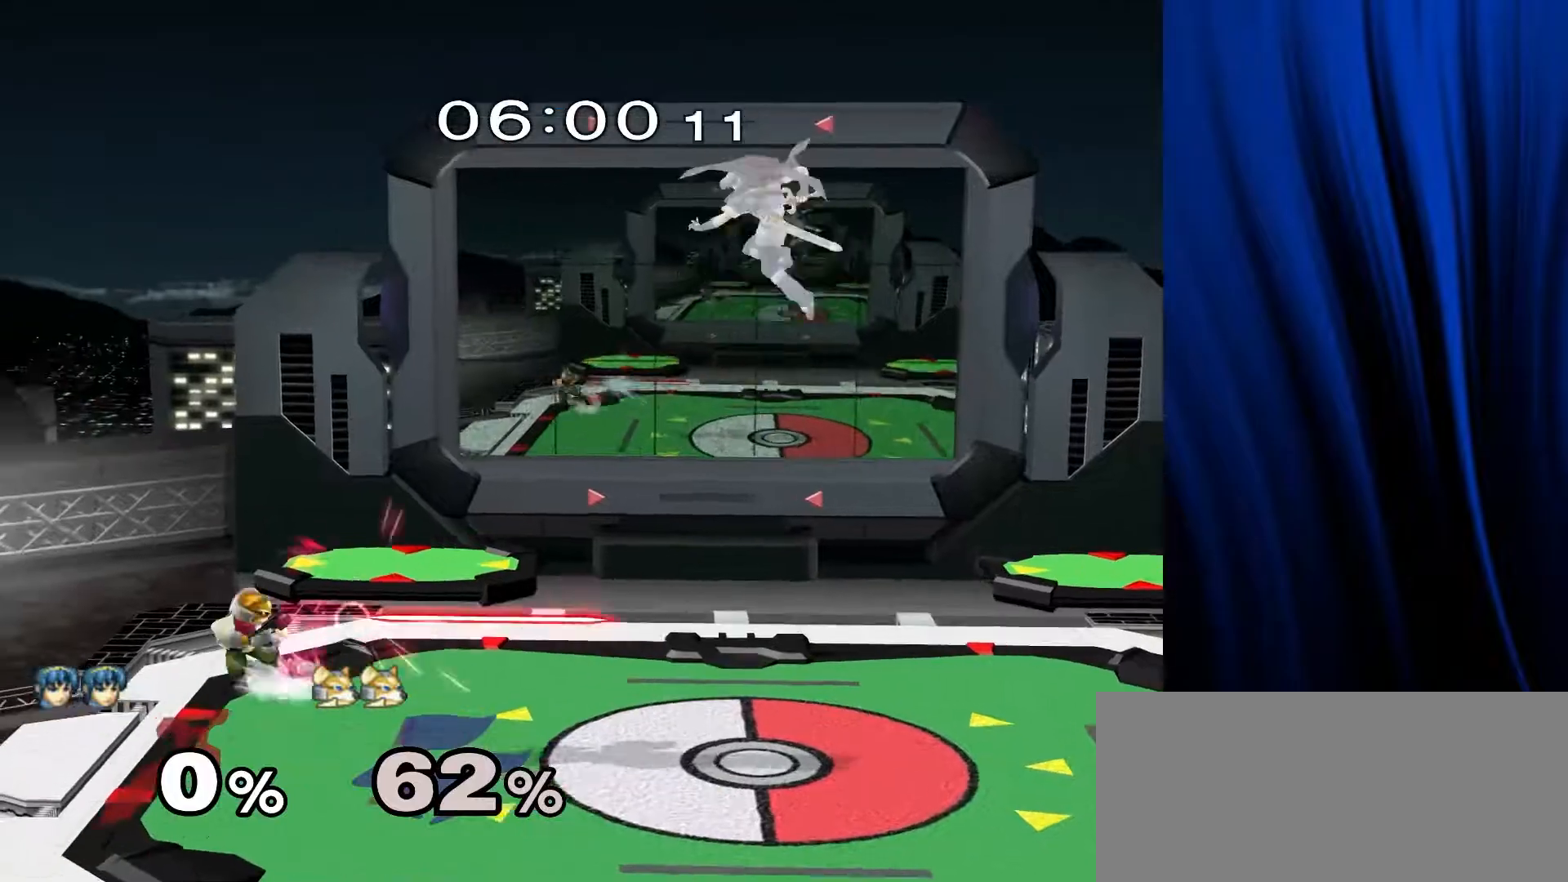
{"buttons": [], "left_stick": "right", "right_stick": "center", "events": [[150, "left_stick", "right"], [217, "Y", "down"], [233, "left_stick", "down-right"], [267, "L1", "down"], [267, "R1", "down"], [300, "Y", "up"], [333, "left_stick", "center"], [383, "L1", "up"], [383, "R1", "up"], [483, "left_stick", "right"]]}
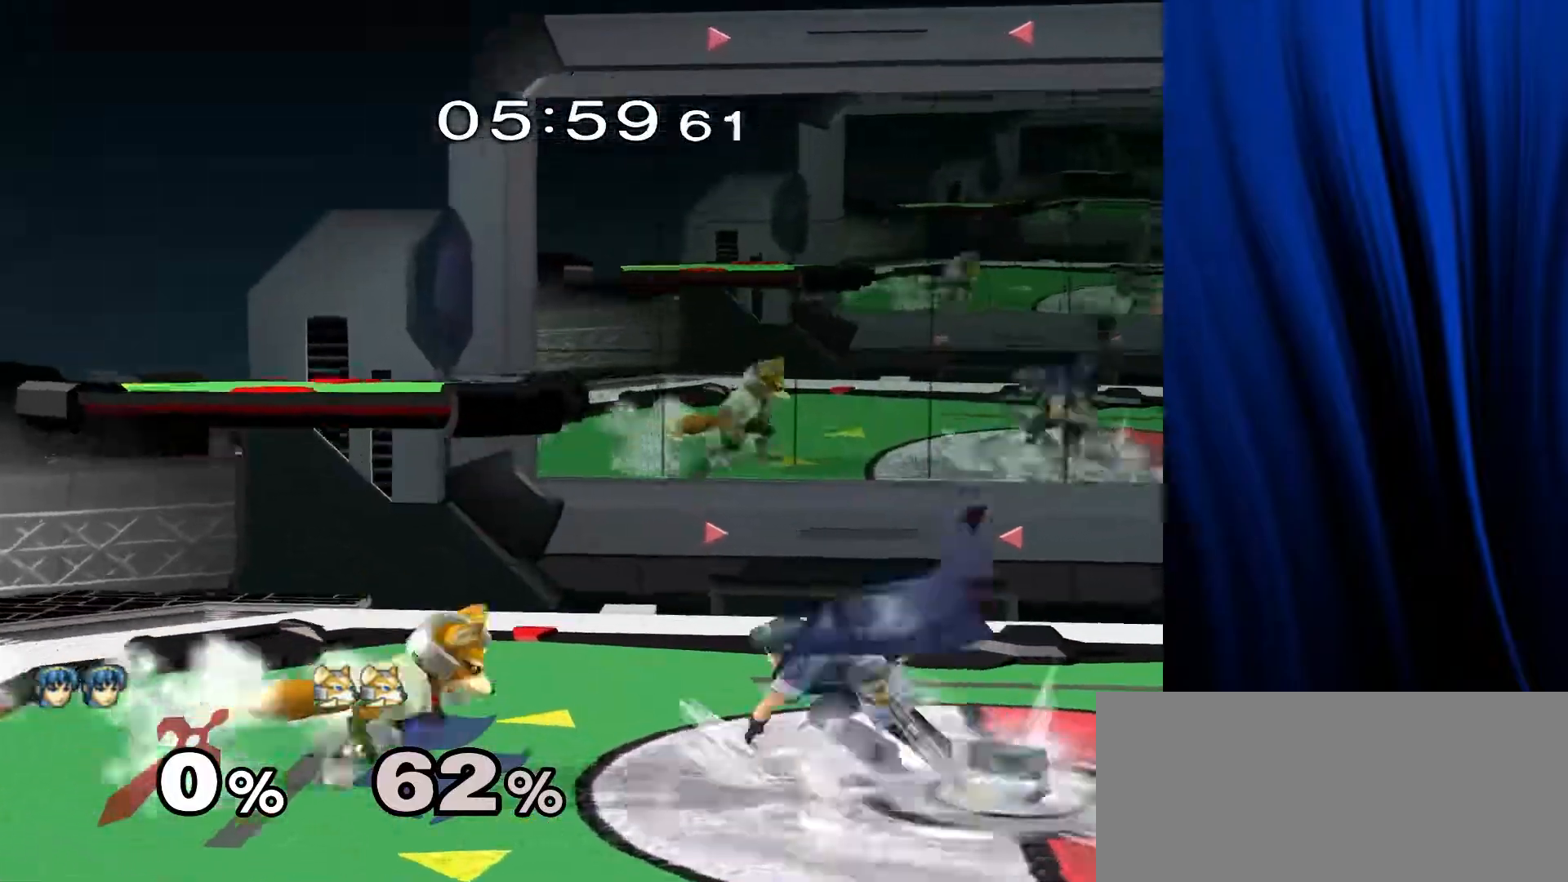
{"buttons": [], "left_stick": "right", "right_stick": "center", "events": [[133, "Y", "down"], [150, "Y", "up"]]}
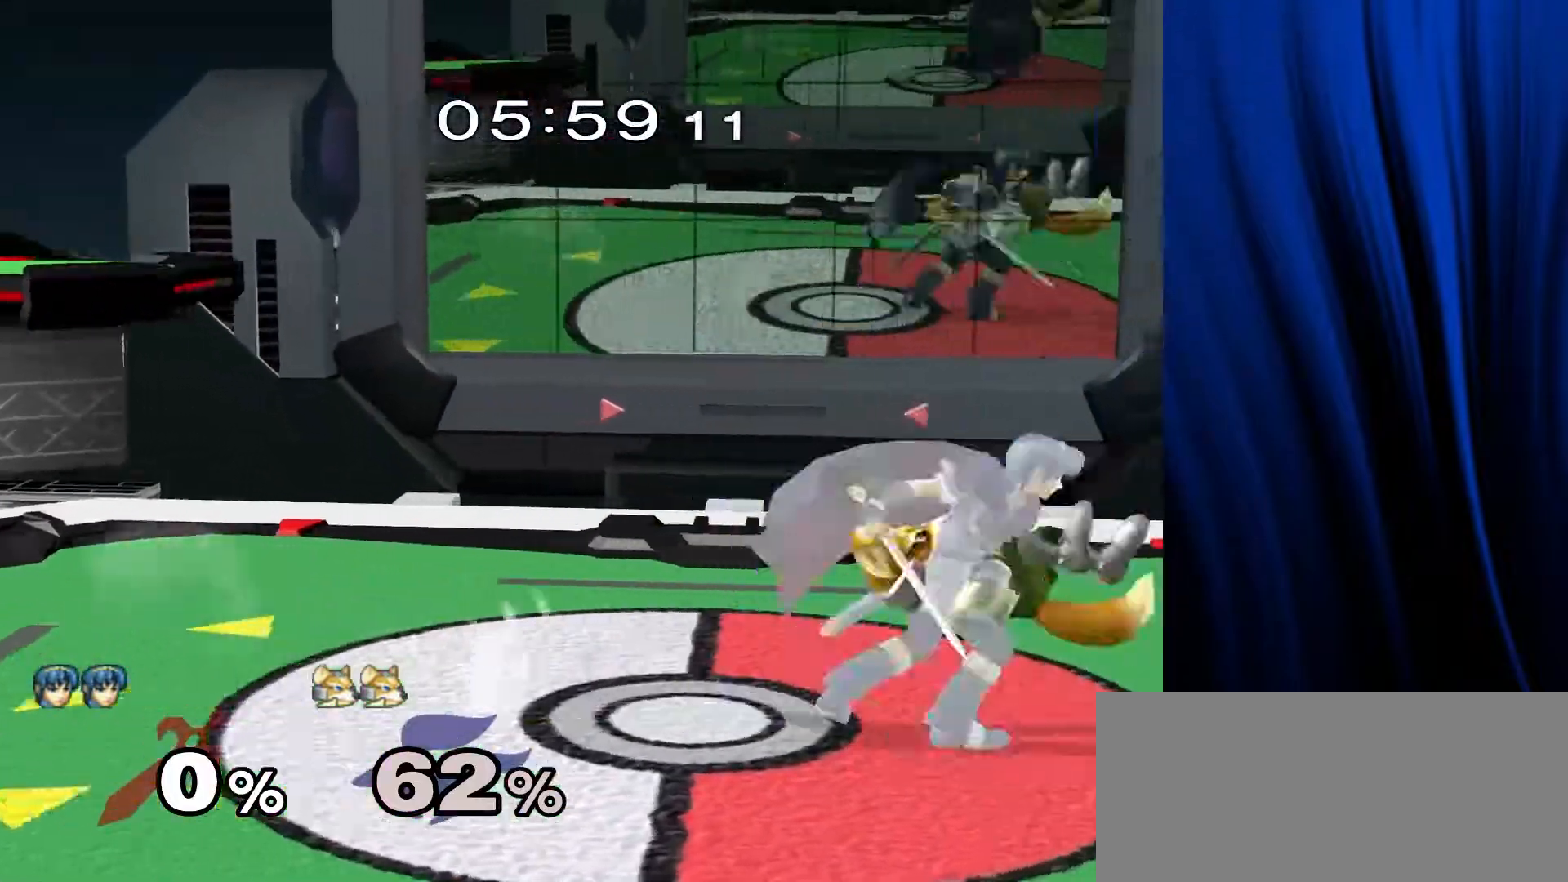
{"buttons": [], "left_stick": "left", "right_stick": "center", "events": [[100, "left_stick", "center"], [200, "left_stick", "left"]]}
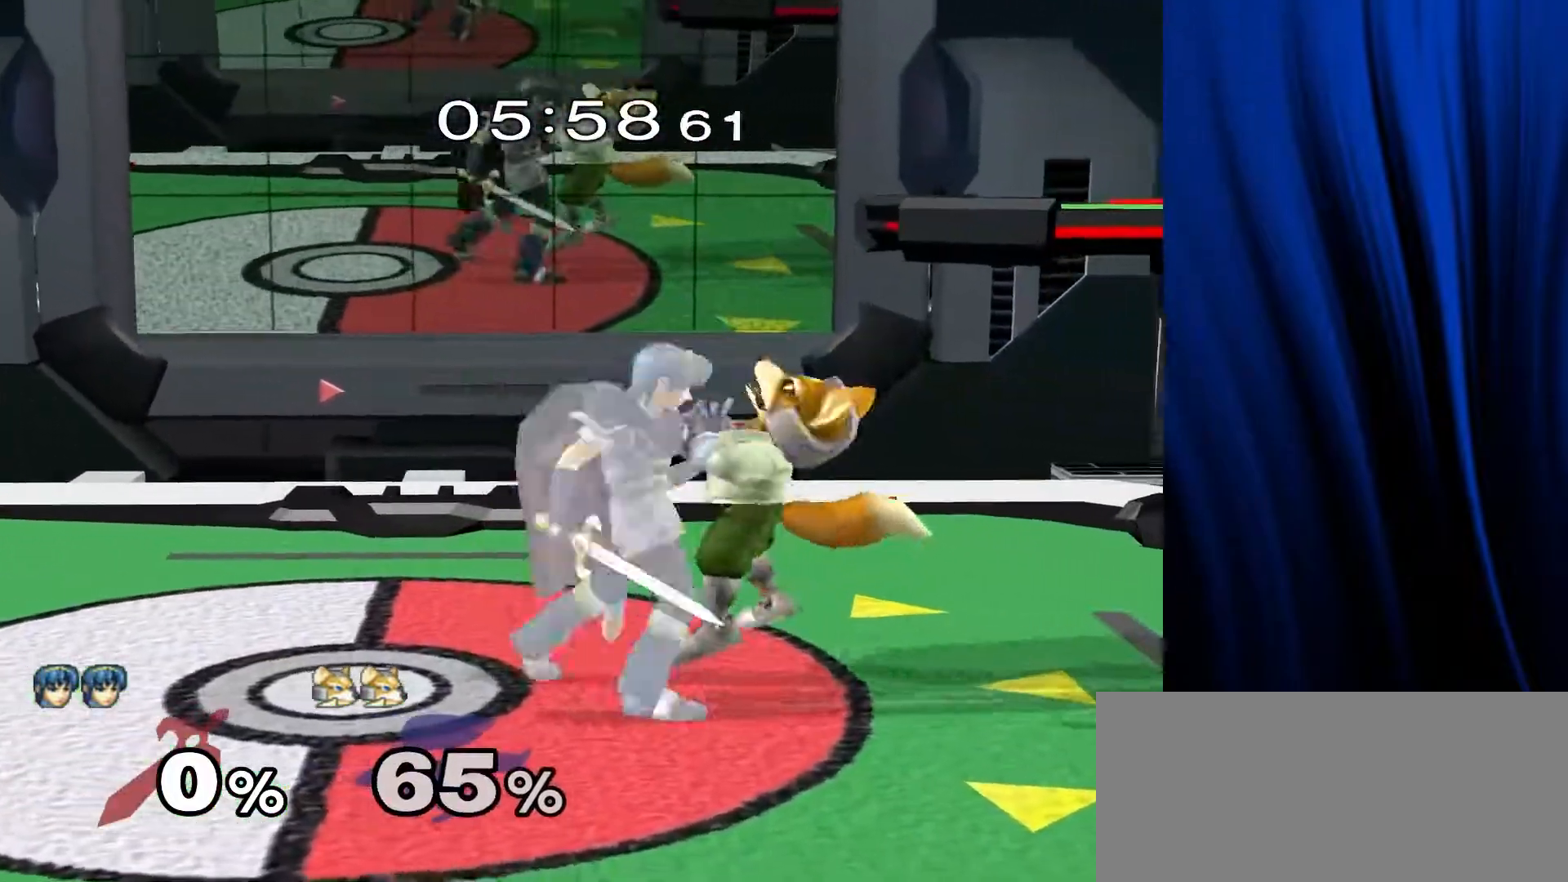
{"buttons": [], "left_stick": "right", "right_stick": "center", "events": [[283, "left_stick", "right"]]}
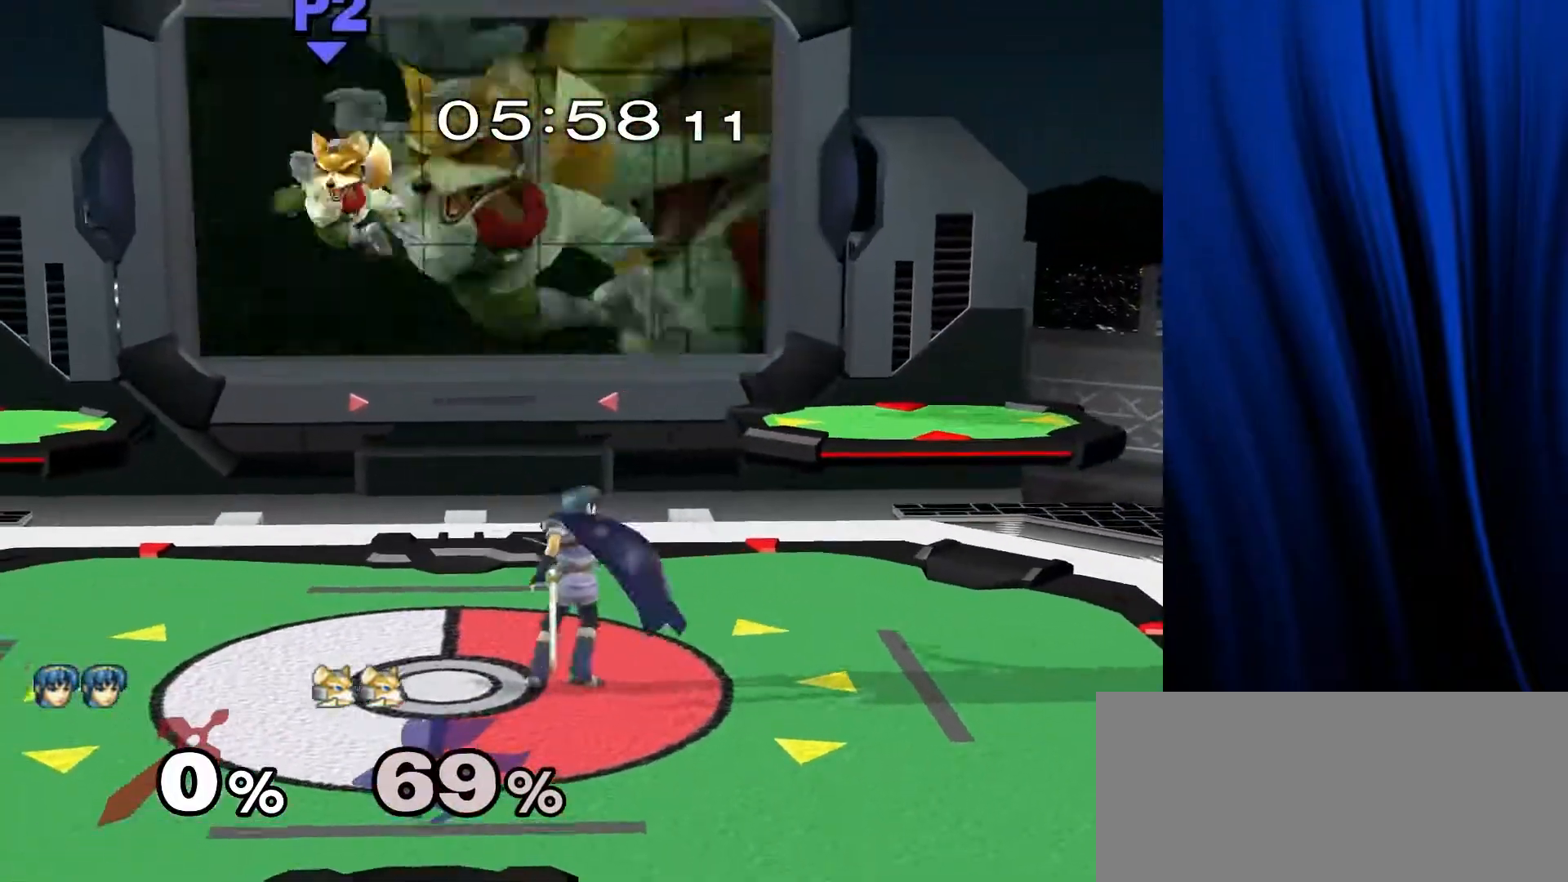
{"buttons": [], "left_stick": "up-left", "right_stick": "center", "events": [[117, "R1", "down"], [150, "L1", "down"], [150, "left_stick", "up-left"], [400, "L1", "up"], [417, "R1", "up"]]}